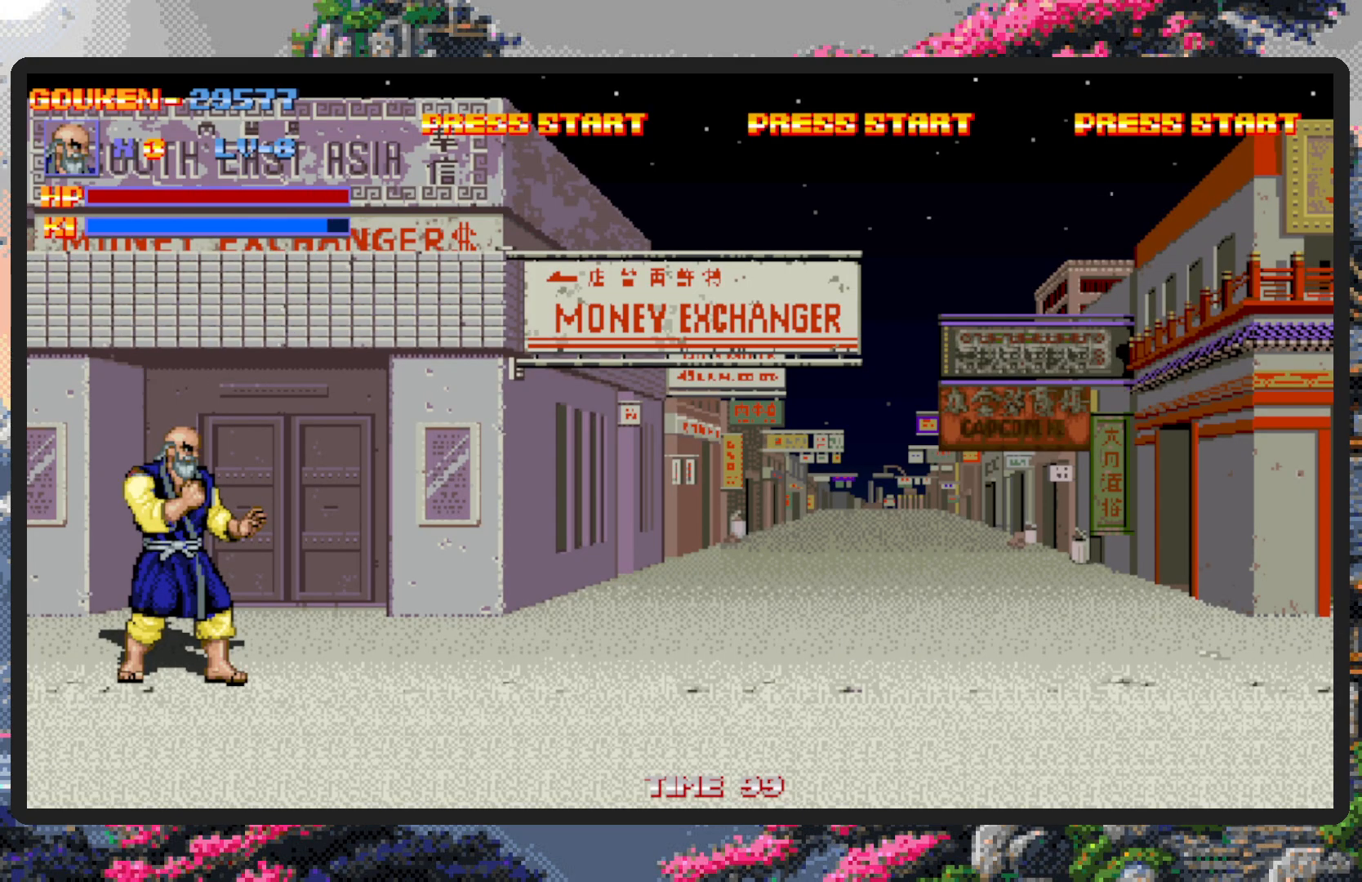
Gameplay with a controller (Nintendo layout); each line is a JSON object with the inputs held at the frame after it. "events" lists button and stick changes between this image and that frame as [ms after this image, input, new state], when the widget could be followed in between. Not read: L2 L3 R2 R3 left_stick right_stick.
{"buttons": ["DPAD_DOWN", "DPAD_RIGHT"], "events": [[250, "DPAD_RIGHT", "down"], [483, "DPAD_DOWN", "down"]]}
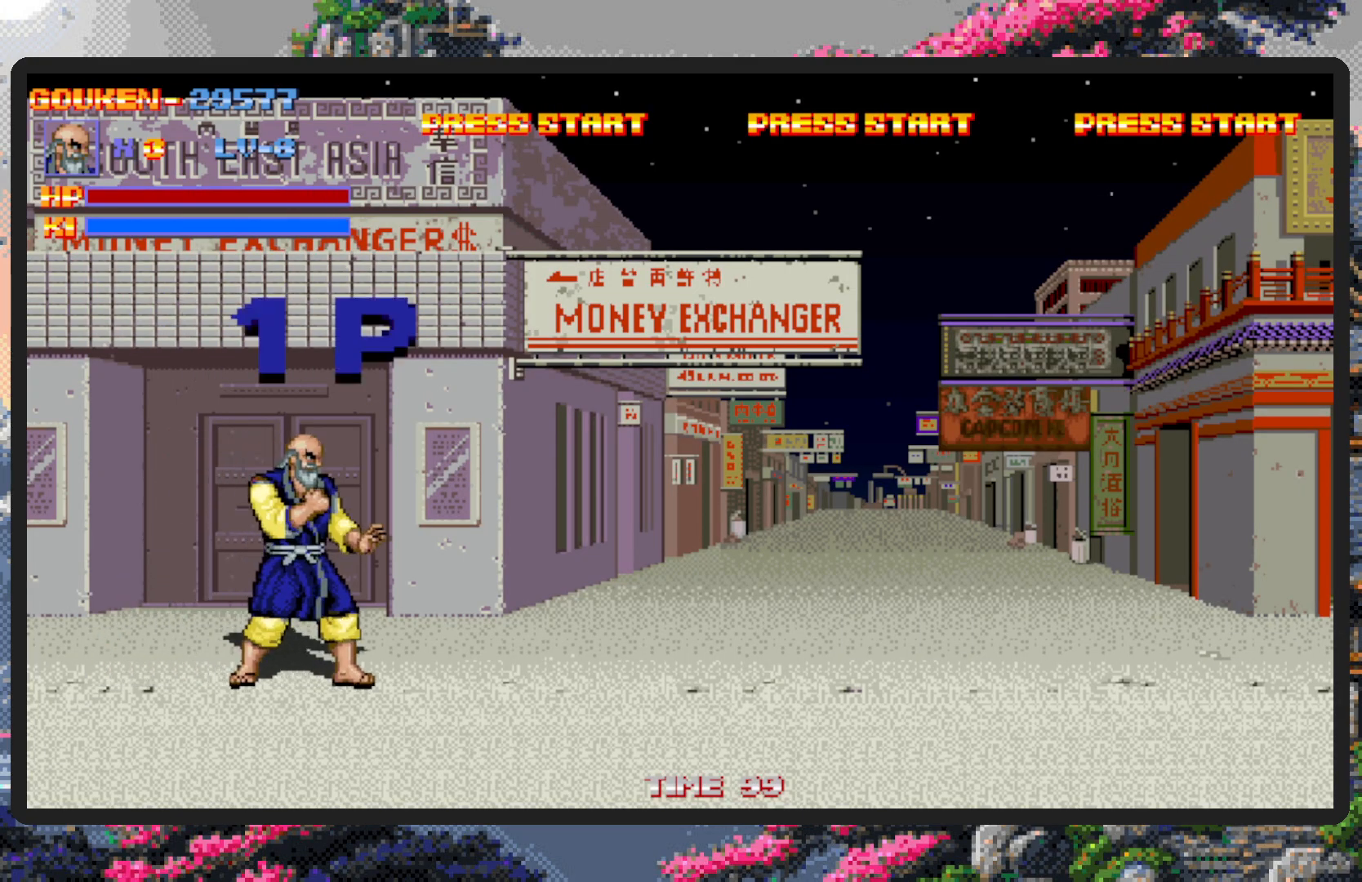
{"buttons": ["DPAD_UP", "DPAD_LEFT"], "events": [[134, "DPAD_RIGHT", "up"], [234, "DPAD_LEFT", "down"], [367, "DPAD_DOWN", "up"], [417, "DPAD_UP", "down"]]}
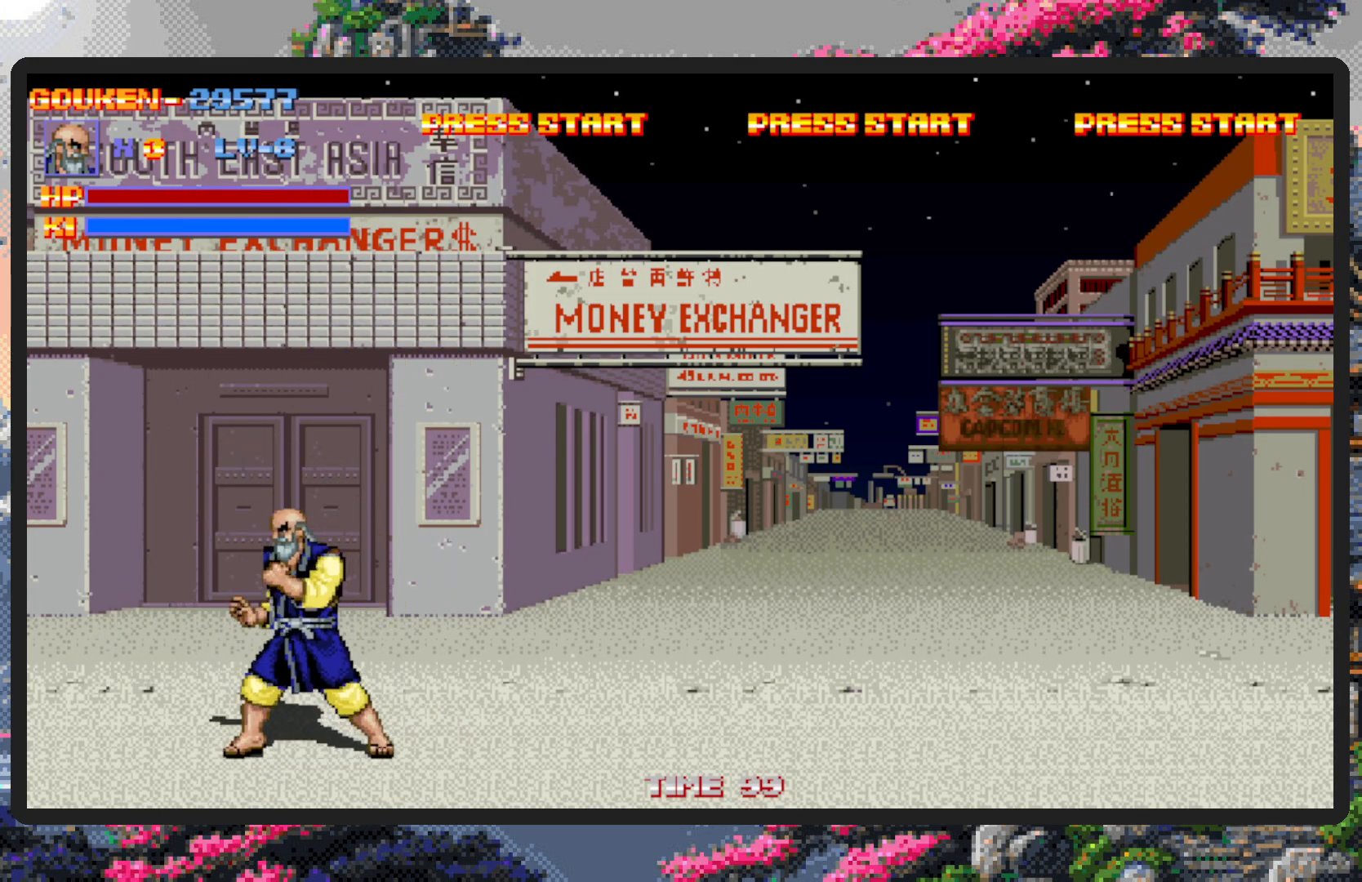
{"buttons": ["DPAD_RIGHT"], "events": [[50, "DPAD_LEFT", "up"], [166, "DPAD_UP", "up"], [200, "DPAD_RIGHT", "down"]]}
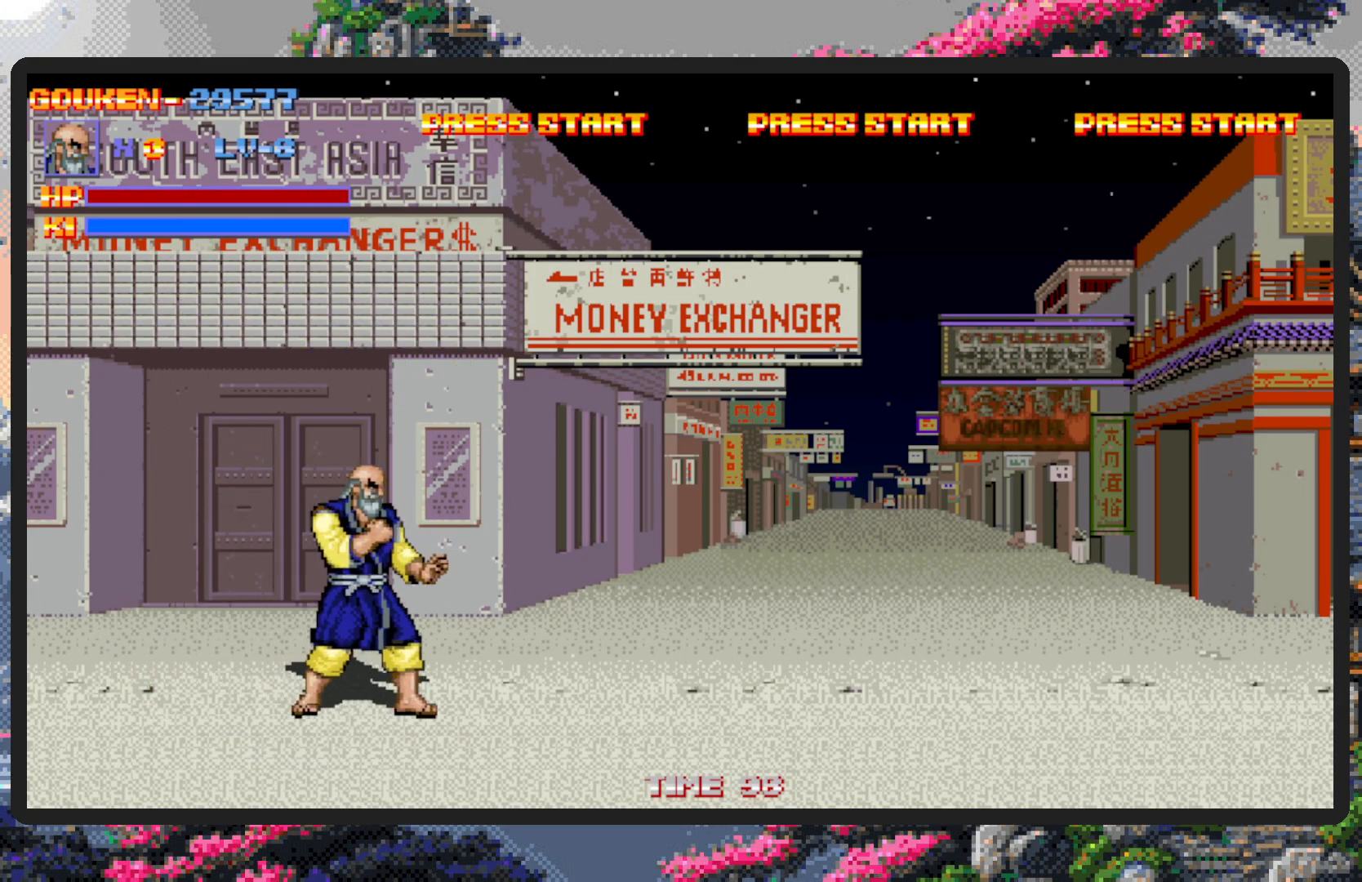
{"buttons": ["DPAD_RIGHT"], "events": []}
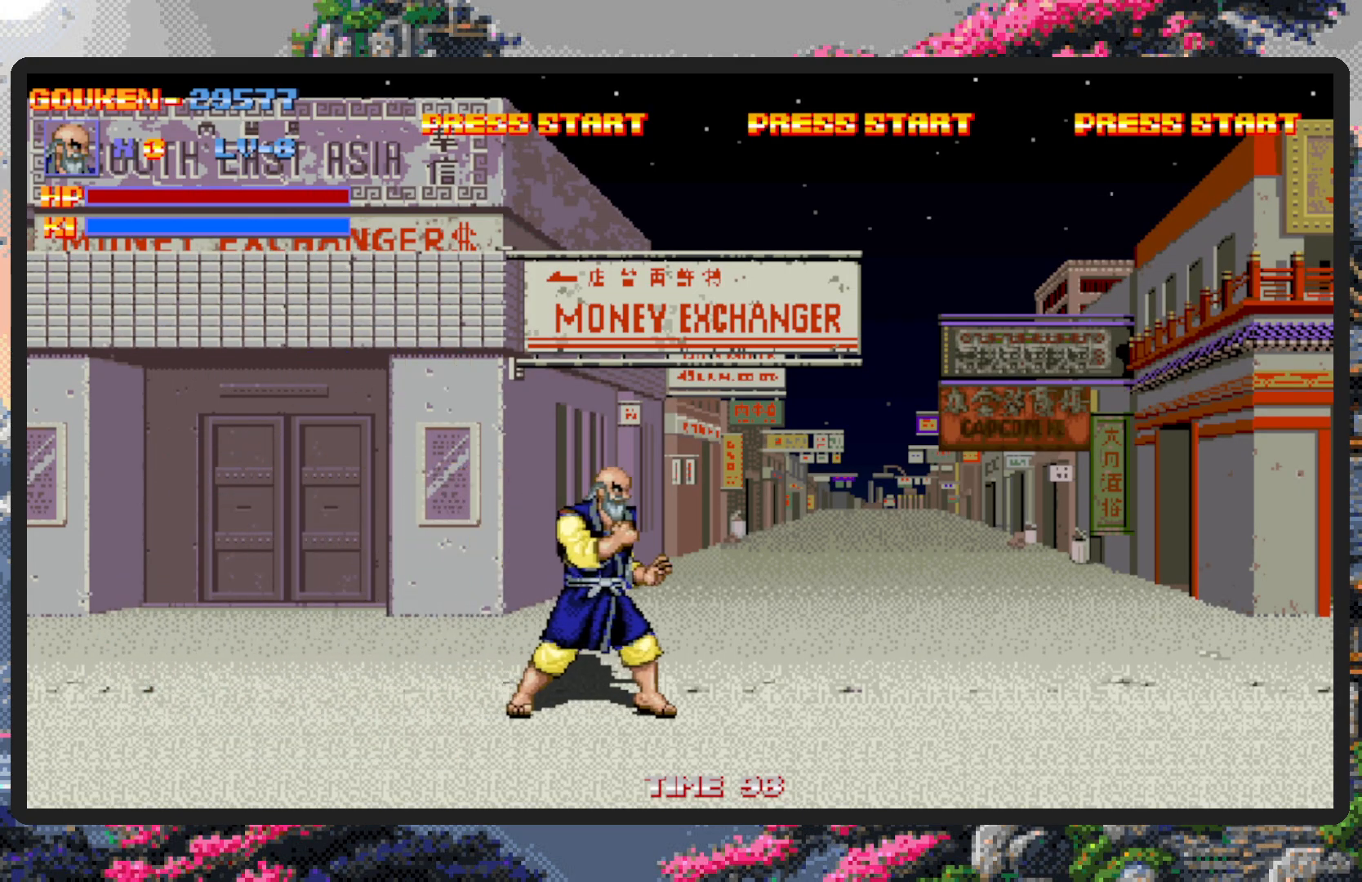
{"buttons": ["DPAD_RIGHT"], "events": [[116, "B", "down"], [250, "B", "up"], [450, "Y", "down"], [500, "Y", "up"]]}
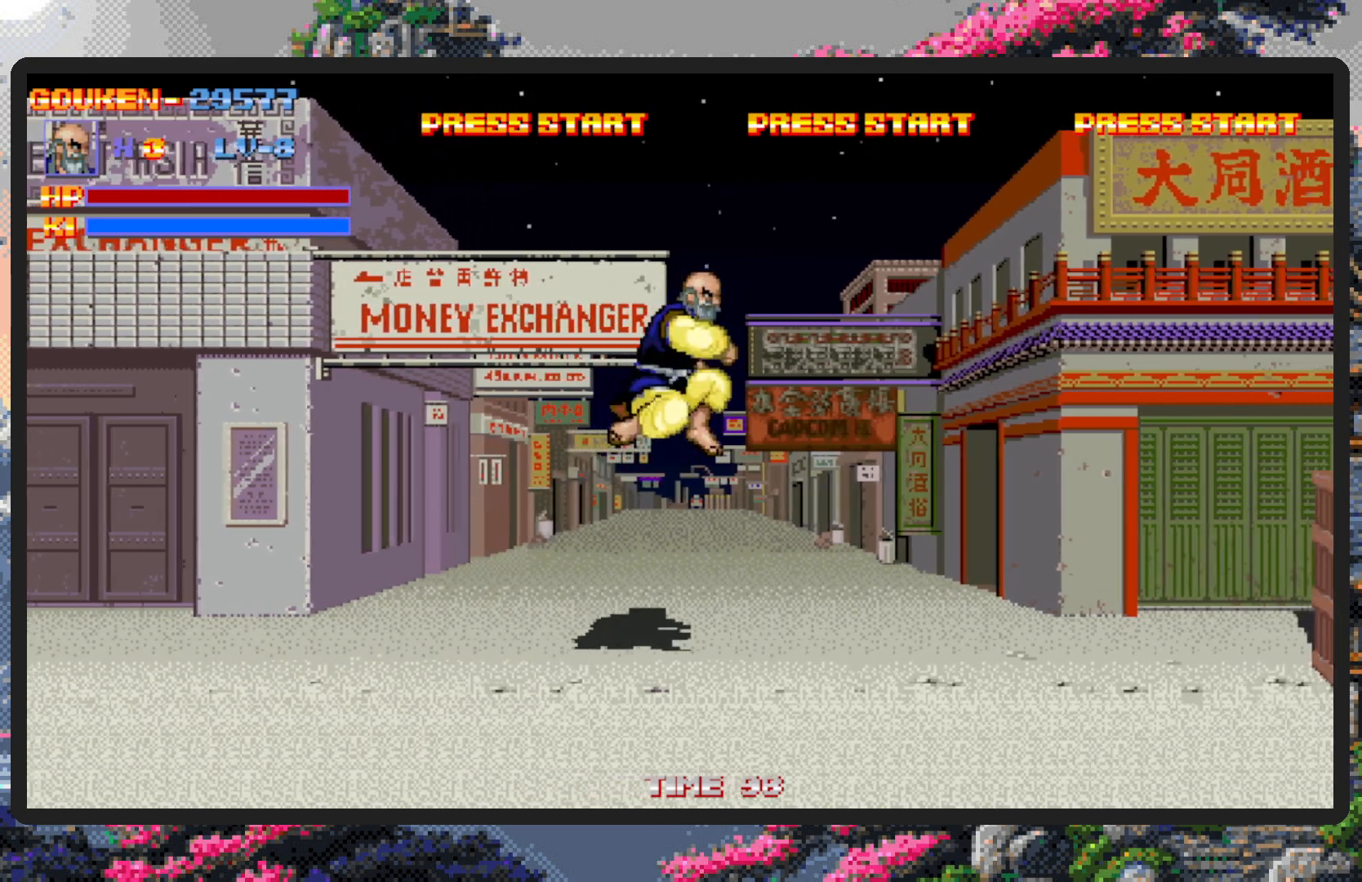
{"buttons": ["DPAD_RIGHT"], "events": [[50, "Y", "down"], [83, "Y", "up"], [134, "Y", "down"], [184, "Y", "up"]]}
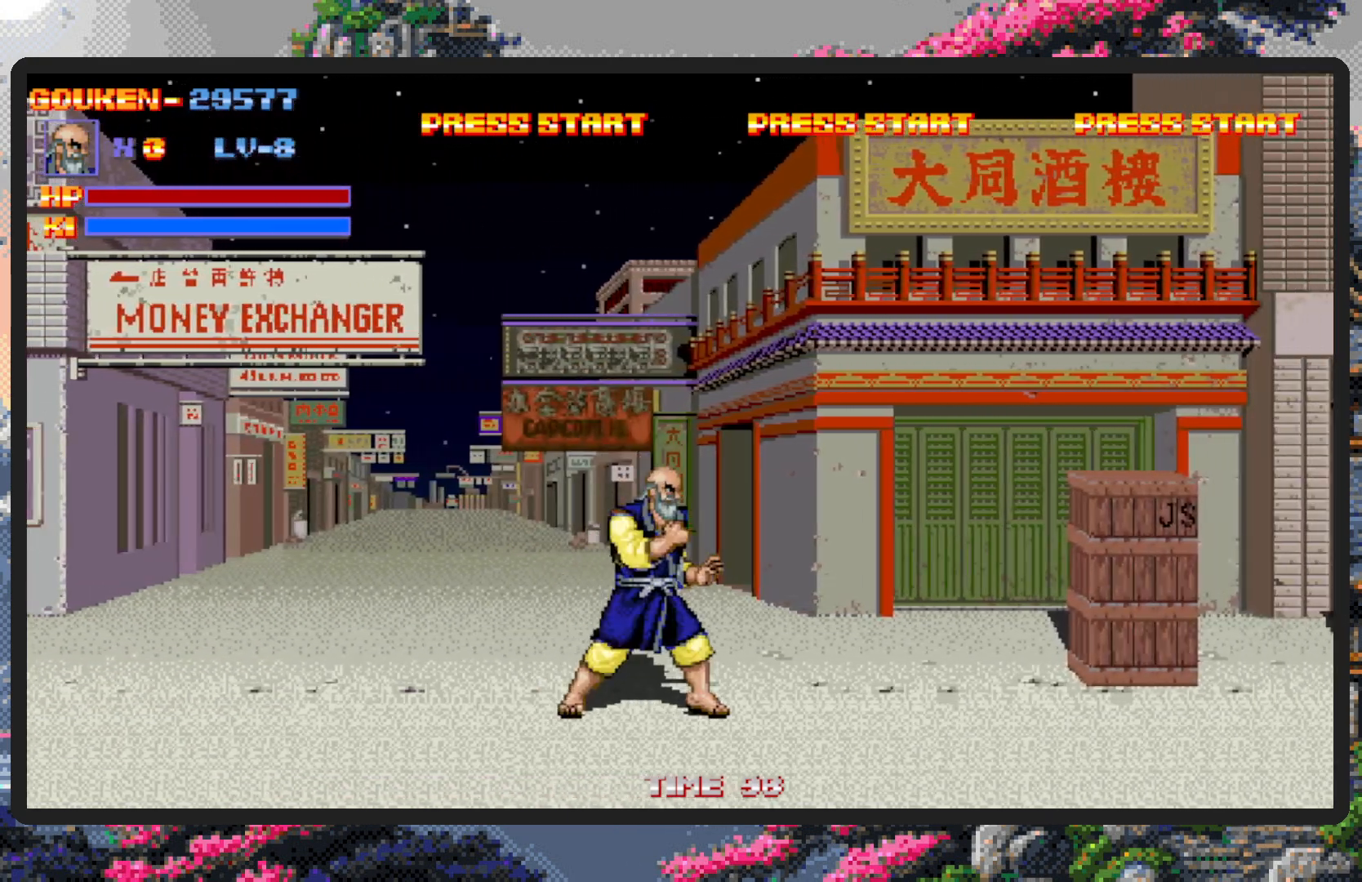
{"buttons": ["DPAD_RIGHT"], "events": [[66, "DPAD_UP", "down"], [166, "DPAD_UP", "up"]]}
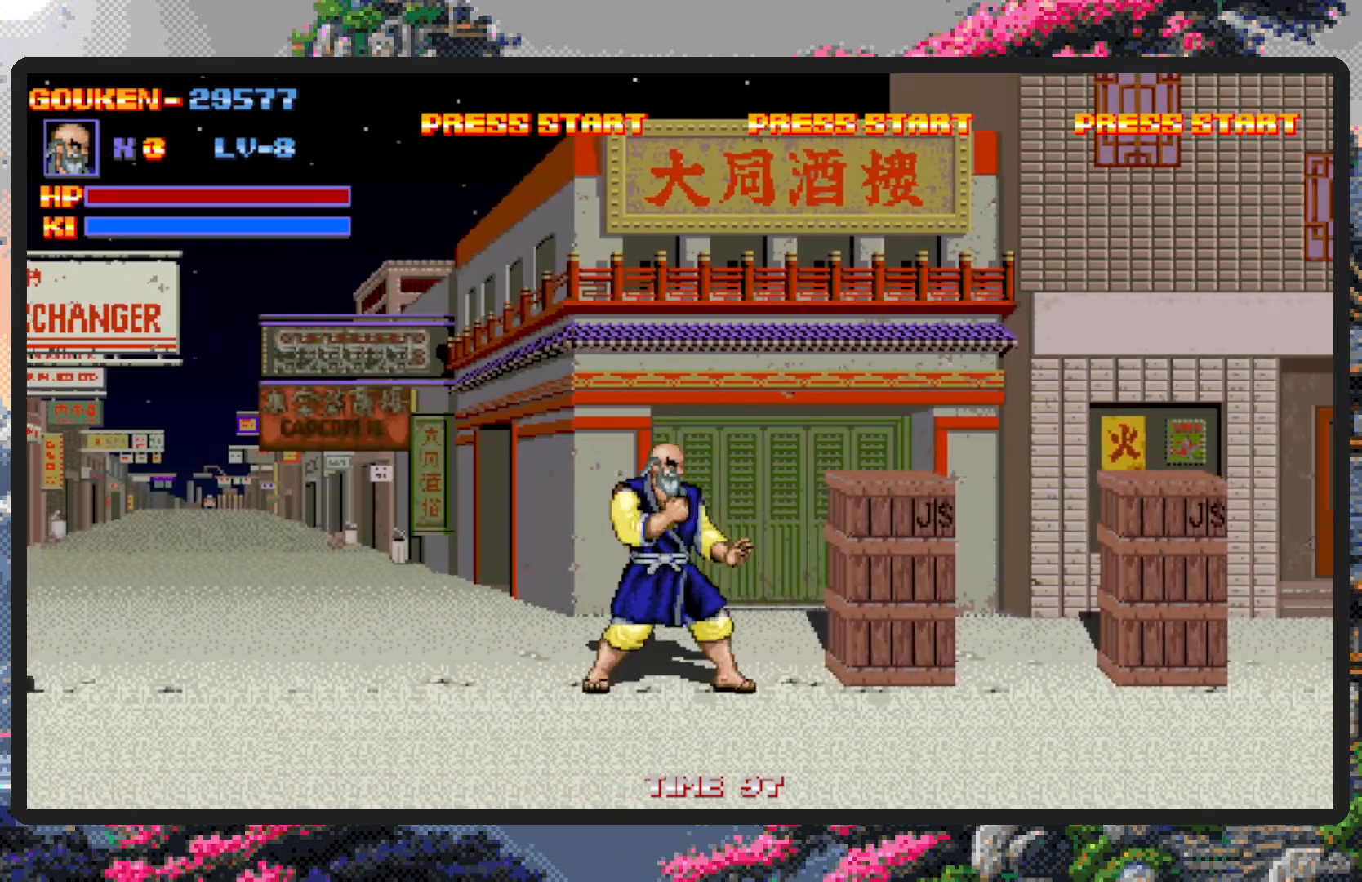
{"buttons": ["DPAD_RIGHT"], "events": [[67, "Y", "down"], [117, "Y", "up"], [167, "Y", "down"], [200, "Y", "up"], [250, "Y", "down"], [267, "DPAD_RIGHT", "up"], [300, "Y", "up"], [367, "DPAD_RIGHT", "down"]]}
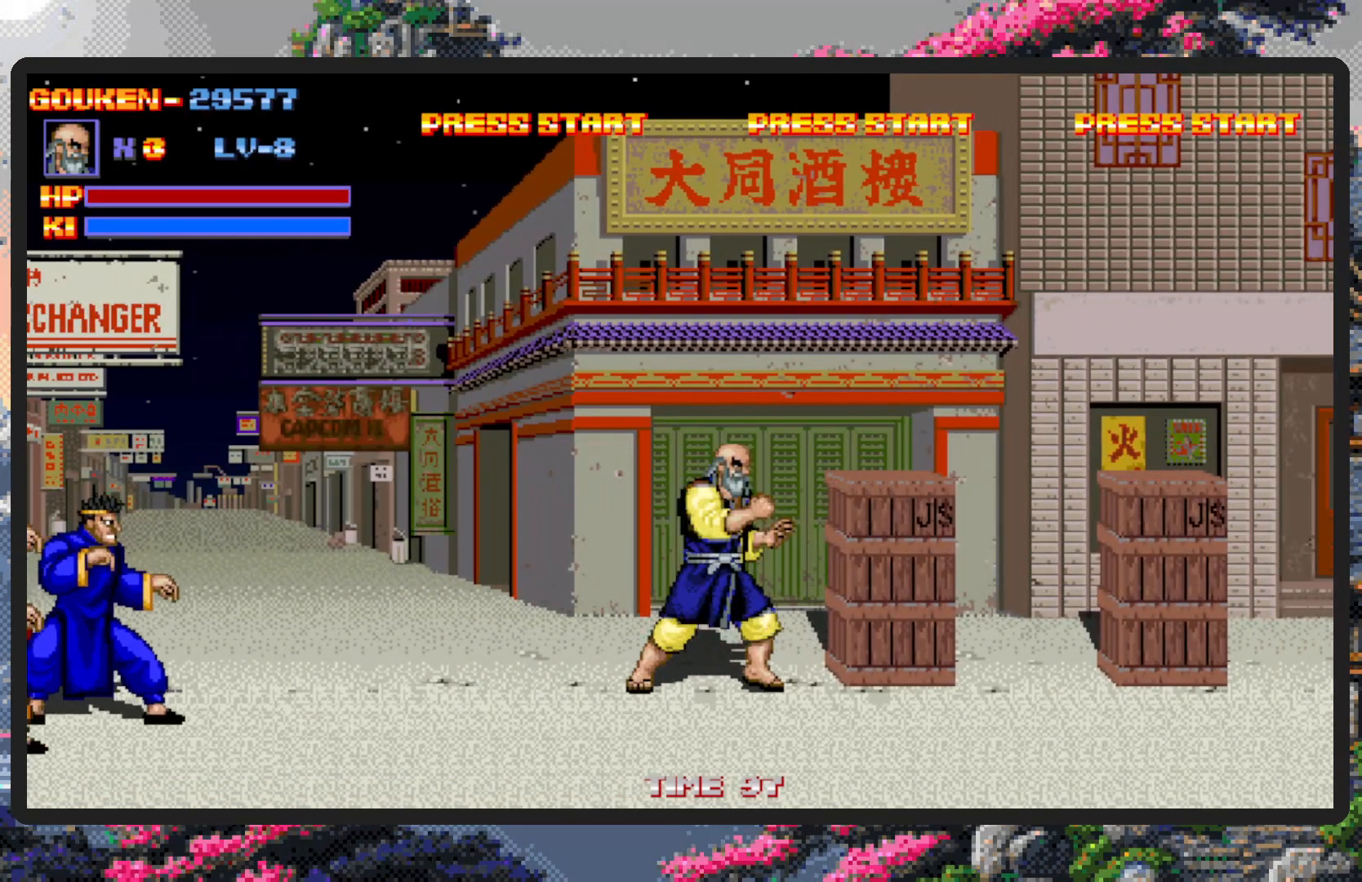
{"buttons": [], "events": [[16, "DPAD_UP", "down"], [83, "DPAD_UP", "up"], [83, "Y", "down"], [150, "Y", "up"], [183, "Y", "down"], [216, "Y", "up"], [233, "DPAD_RIGHT", "up"], [267, "Y", "down"], [317, "Y", "up"], [367, "Y", "down"], [400, "Y", "up"], [450, "Y", "down"], [500, "Y", "up"]]}
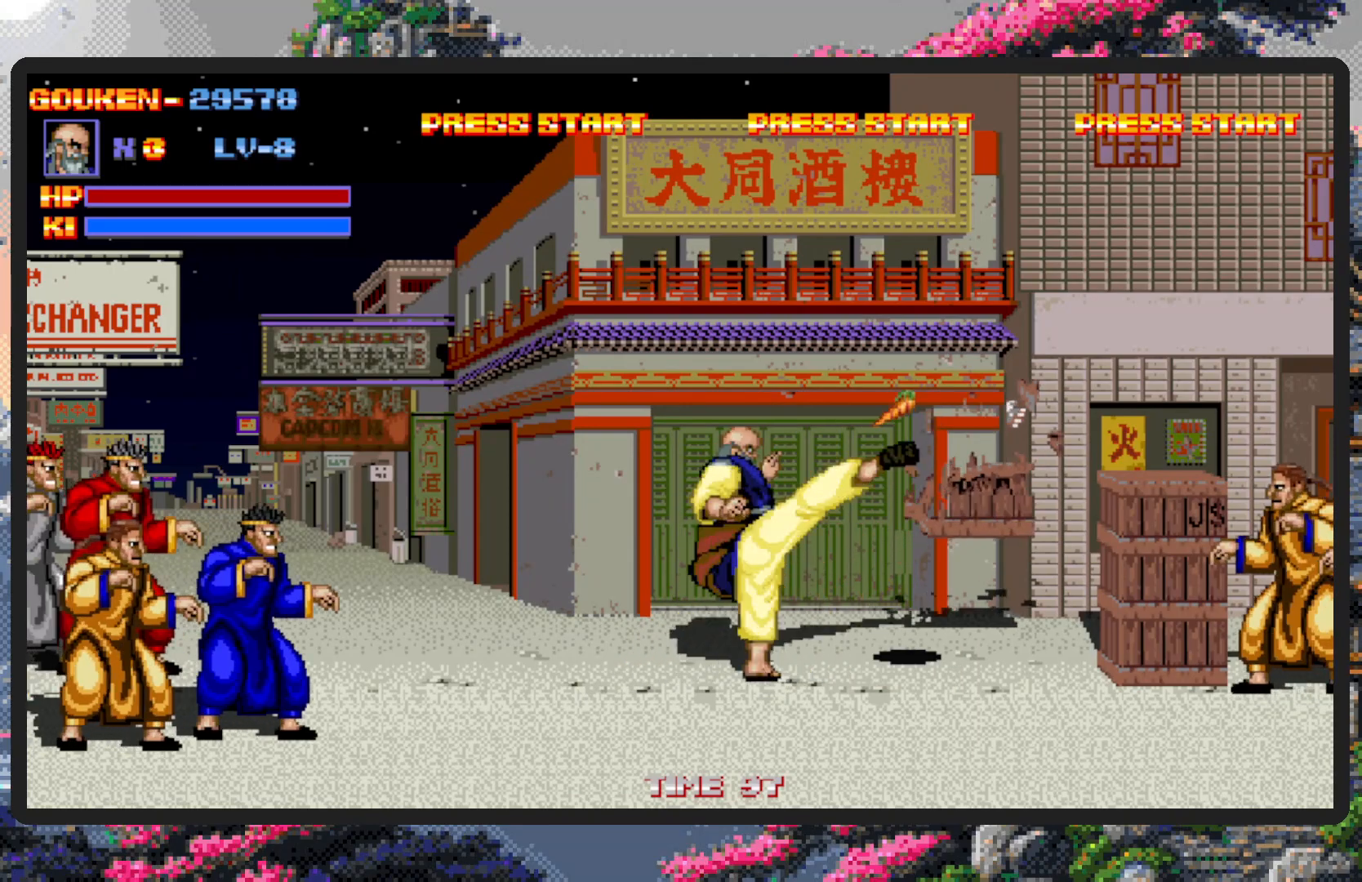
{"buttons": ["DPAD_RIGHT"], "events": [[67, "DPAD_RIGHT", "down"]]}
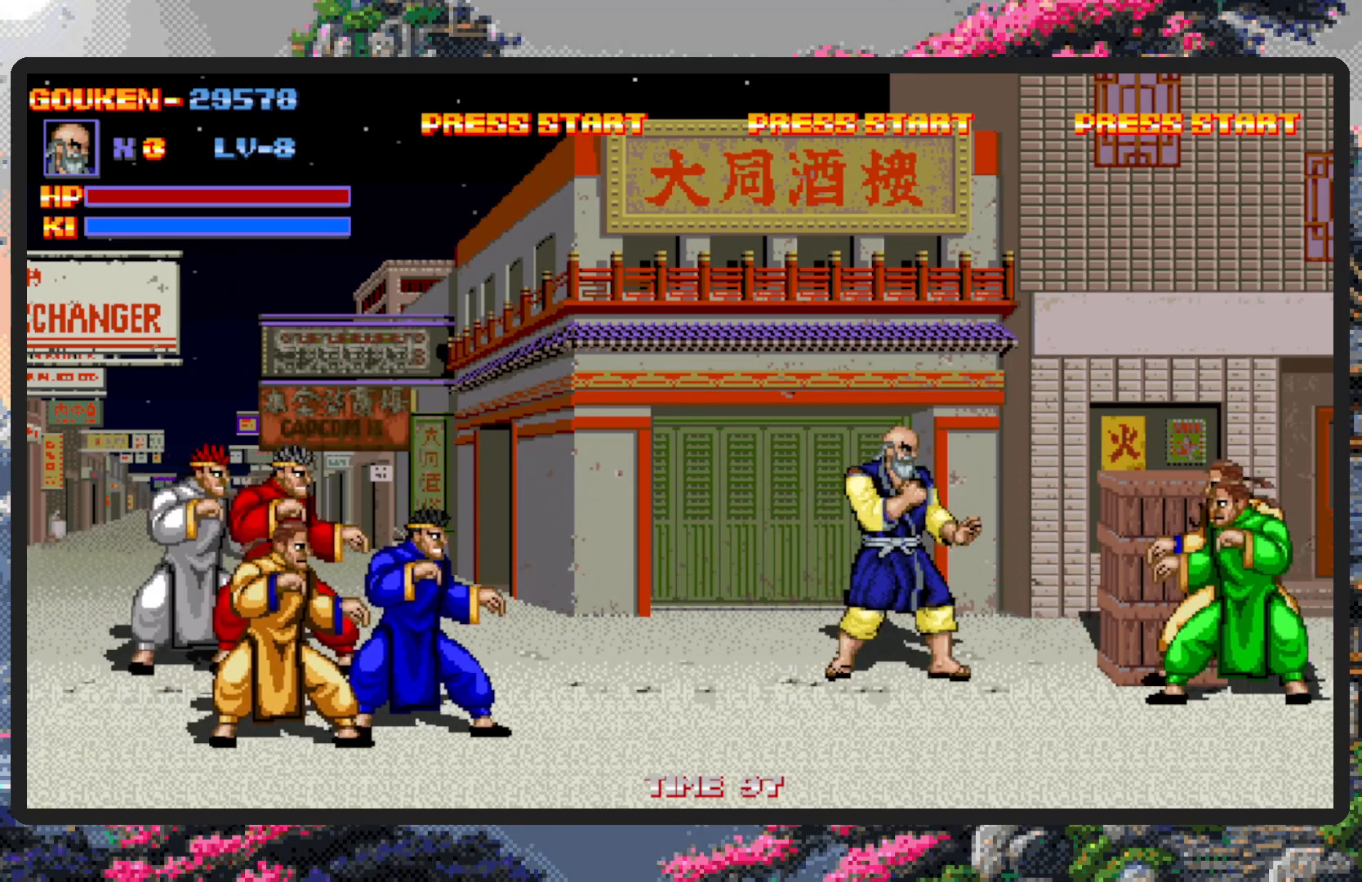
{"buttons": ["Y", "DPAD_RIGHT"], "events": [[150, "Y", "down"], [200, "Y", "up"], [250, "Y", "down"], [283, "Y", "up"], [333, "Y", "down"], [367, "Y", "up"], [433, "Y", "down"], [467, "Y", "up"], [500, "Y", "down"]]}
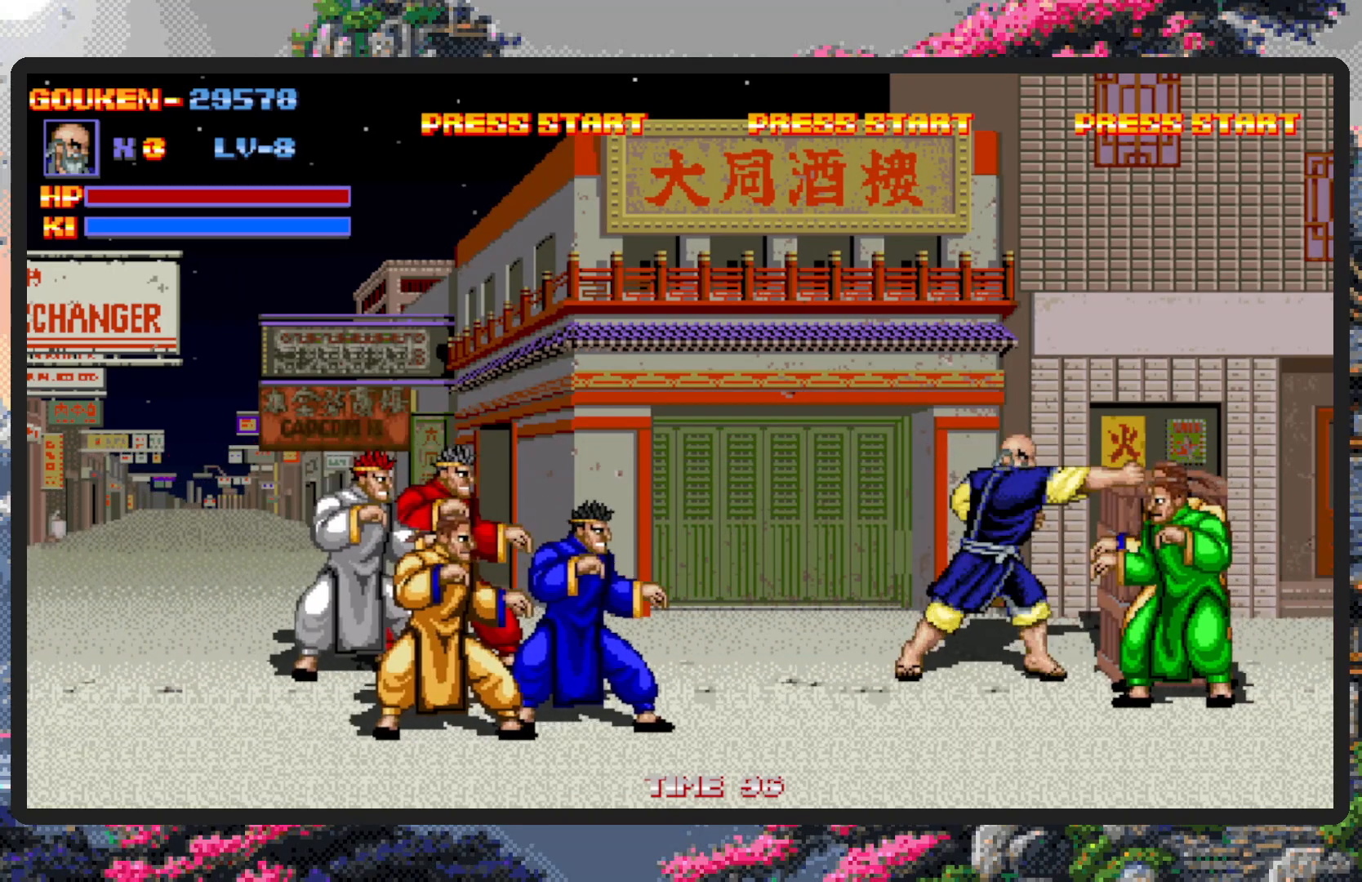
{"buttons": ["DPAD_RIGHT"], "events": [[50, "Y", "up"], [100, "Y", "down"], [134, "Y", "up"], [184, "Y", "down"], [250, "Y", "up"], [267, "Y", "down"], [317, "Y", "up"], [367, "Y", "down"], [400, "Y", "up"]]}
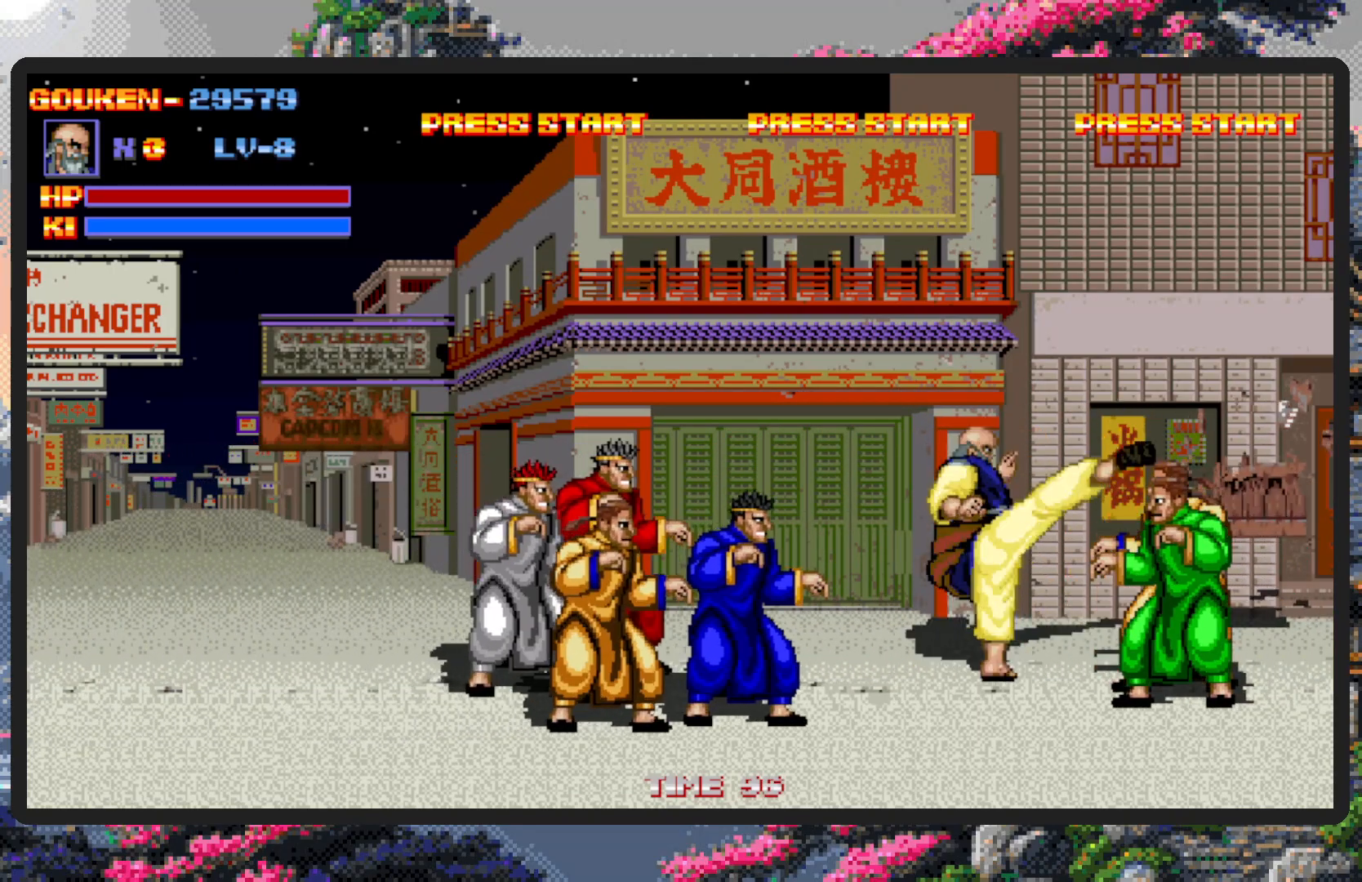
{"buttons": ["Y"], "events": [[33, "DPAD_DOWN", "down"], [66, "DPAD_LEFT", "down"], [66, "DPAD_RIGHT", "up"], [133, "DPAD_DOWN", "up"], [166, "DPAD_DOWN", "down"], [317, "Y", "down"], [383, "Y", "up"], [400, "DPAD_DOWN", "up"], [417, "Y", "down"], [467, "DPAD_LEFT", "up"], [467, "Y", "up"], [500, "Y", "down"]]}
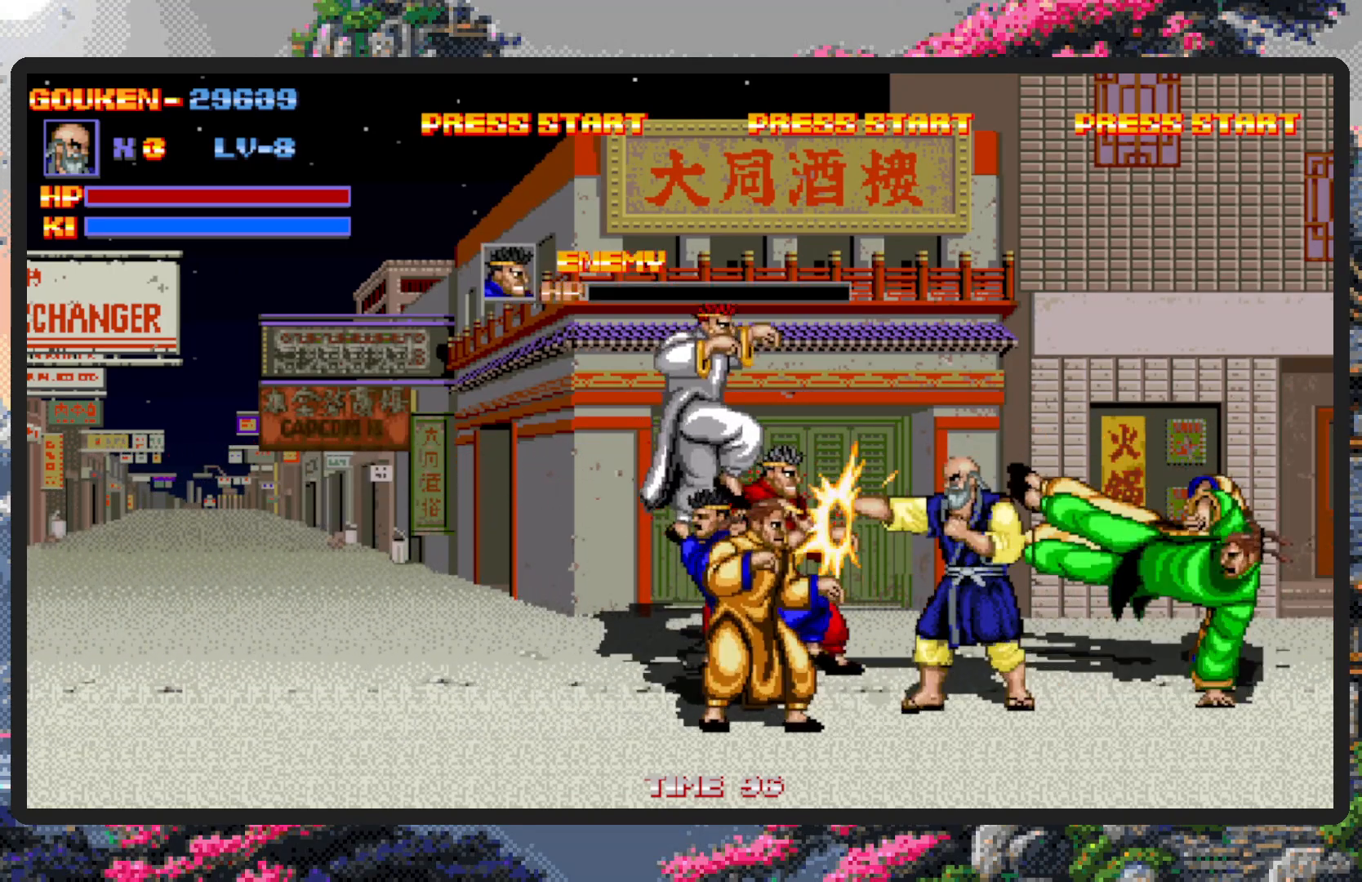
{"buttons": ["DPAD_LEFT"], "events": [[50, "Y", "up"], [100, "Y", "down"], [150, "Y", "up"], [184, "Y", "down"], [217, "Y", "up"], [284, "Y", "down"], [317, "Y", "up"], [367, "Y", "down"], [417, "Y", "up"], [451, "Y", "down"], [467, "DPAD_LEFT", "down"], [501, "Y", "up"]]}
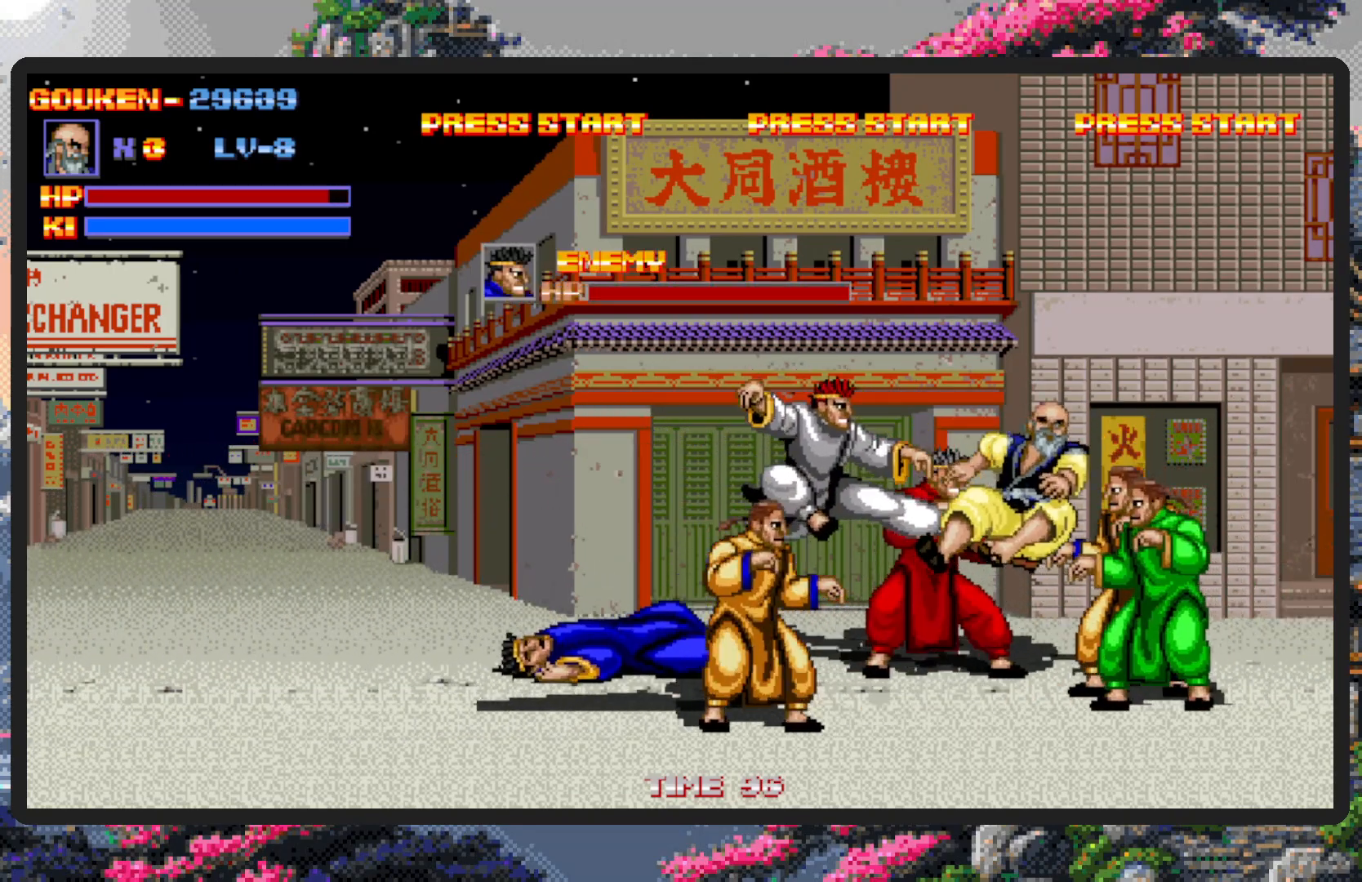
{"buttons": [], "events": [[33, "Y", "down"], [83, "Y", "up"], [133, "Y", "down"], [183, "Y", "up"], [216, "Y", "down"], [233, "Y", "up"], [267, "DPAD_LEFT", "up"]]}
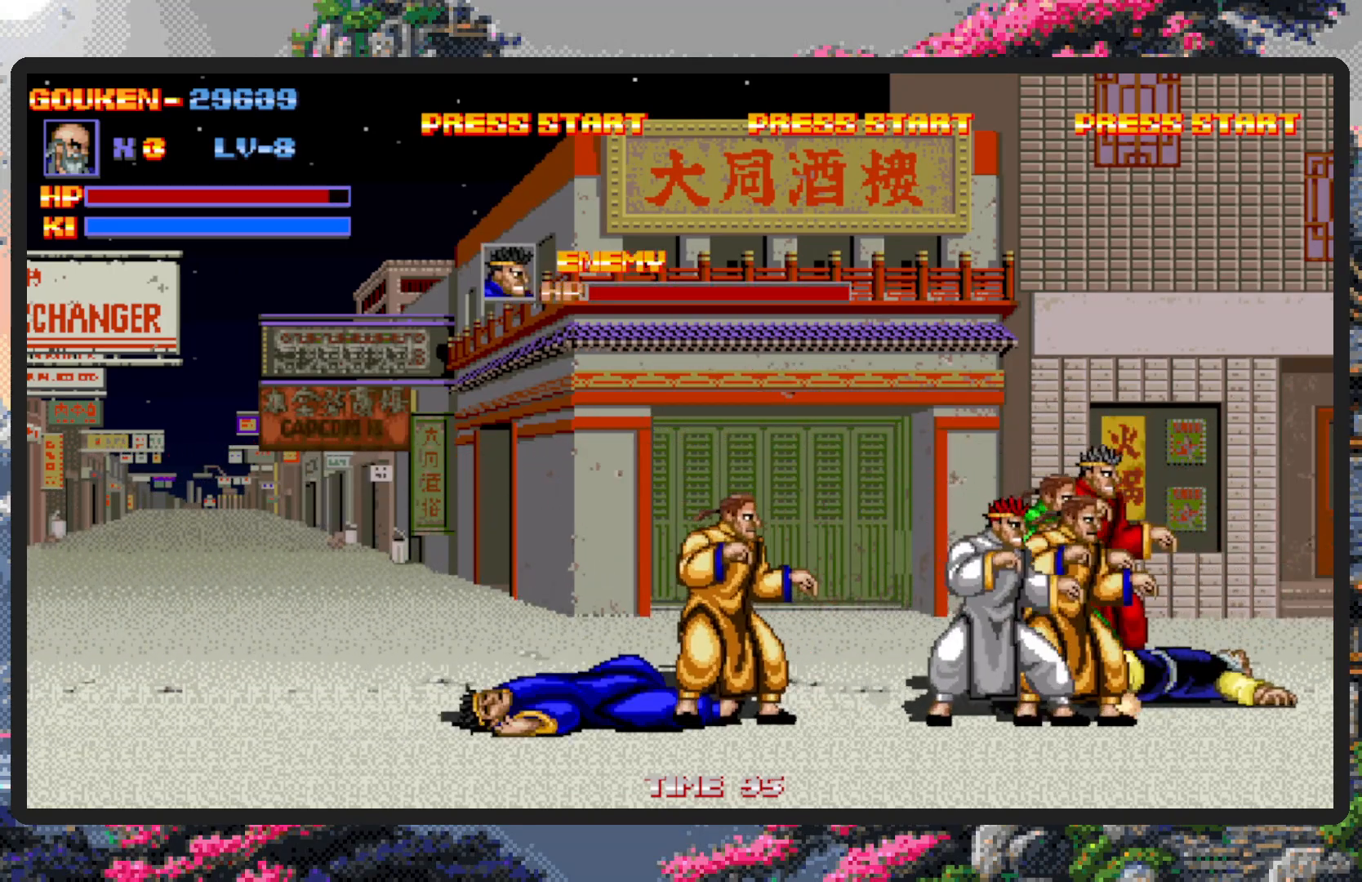
{"buttons": ["DPAD_DOWN"], "events": [[50, "DPAD_LEFT", "down"], [267, "DPAD_LEFT", "up"], [451, "DPAD_DOWN", "down"]]}
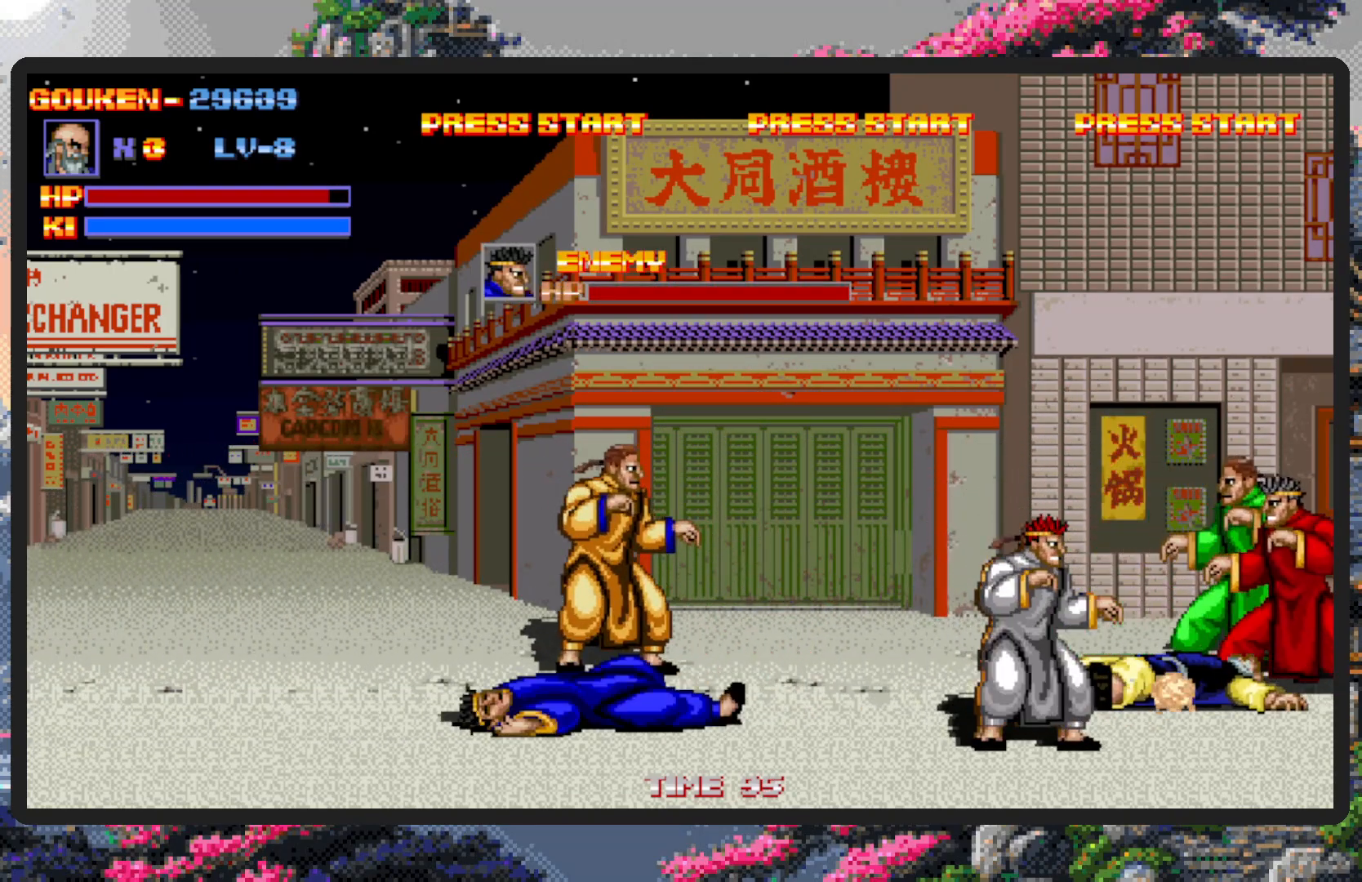
{"buttons": ["DPAD_DOWN", "DPAD_LEFT"], "events": [[17, "DPAD_LEFT", "down"], [100, "DPAD_DOWN", "up"], [233, "DPAD_DOWN", "down"], [367, "DPAD_LEFT", "up"], [417, "DPAD_LEFT", "down"]]}
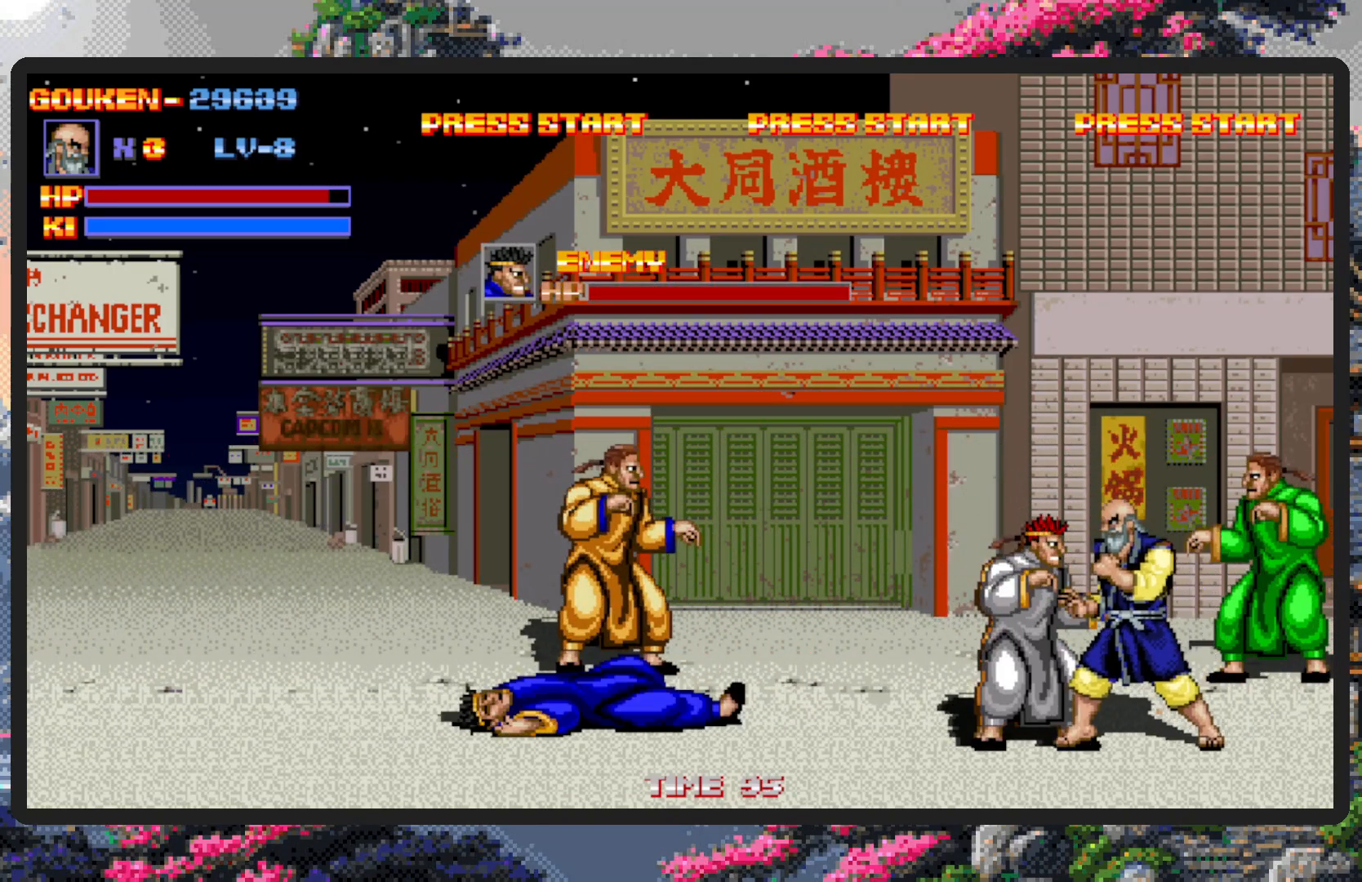
{"buttons": ["DPAD_LEFT"], "events": [[100, "A", "down"], [134, "A", "up"], [167, "DPAD_LEFT", "up"], [184, "A", "down"], [184, "DPAD_DOWN", "up"], [217, "A", "up"], [267, "A", "down"], [317, "A", "up"], [501, "DPAD_LEFT", "down"]]}
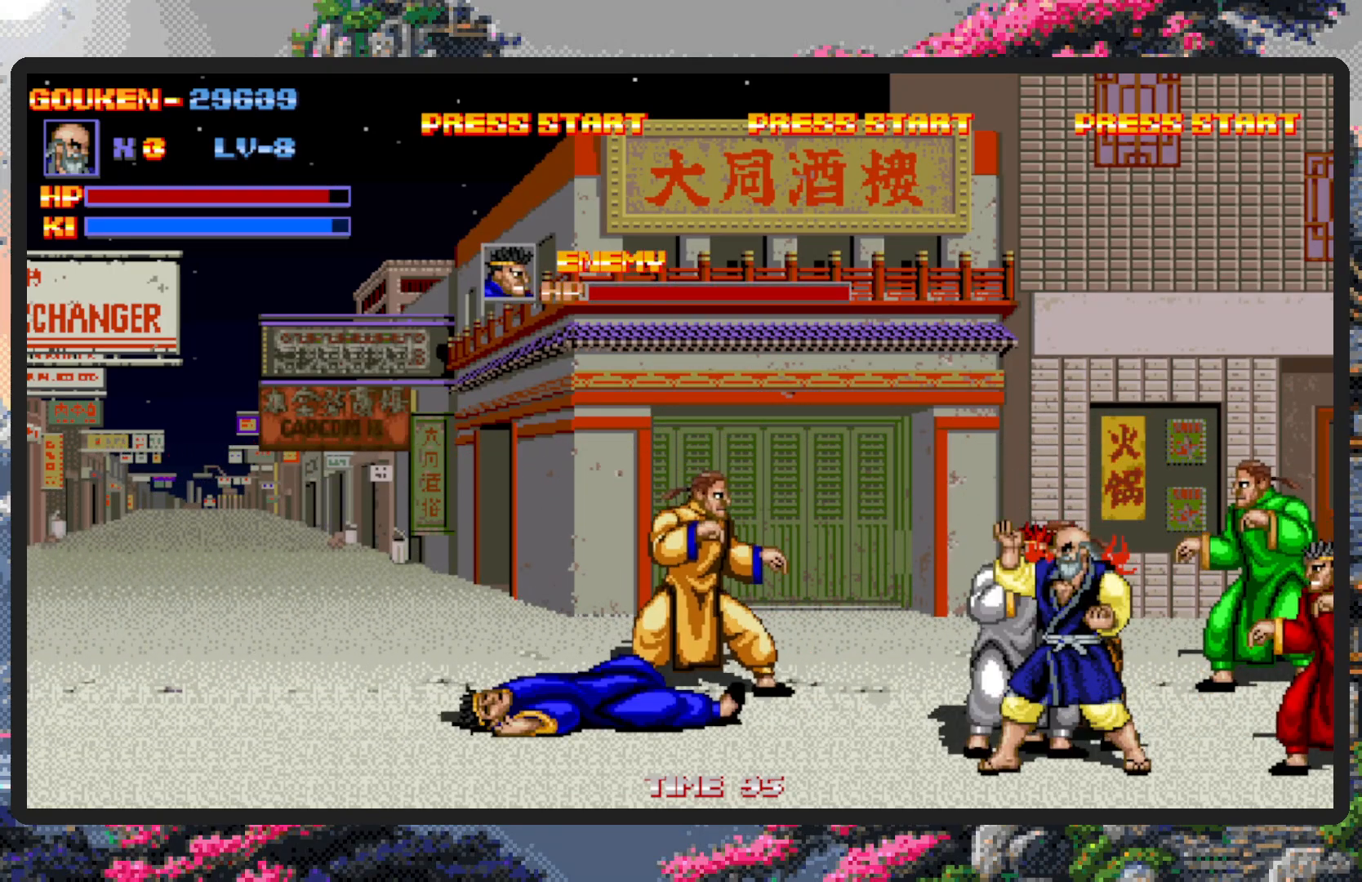
{"buttons": [], "events": [[67, "DPAD_UP", "down"], [133, "DPAD_LEFT", "up"], [133, "DPAD_RIGHT", "down"], [133, "DPAD_UP", "up"], [284, "Y", "down"], [317, "Y", "up"], [367, "Y", "down"], [400, "DPAD_RIGHT", "up"], [400, "Y", "up"], [450, "Y", "down"], [500, "Y", "up"]]}
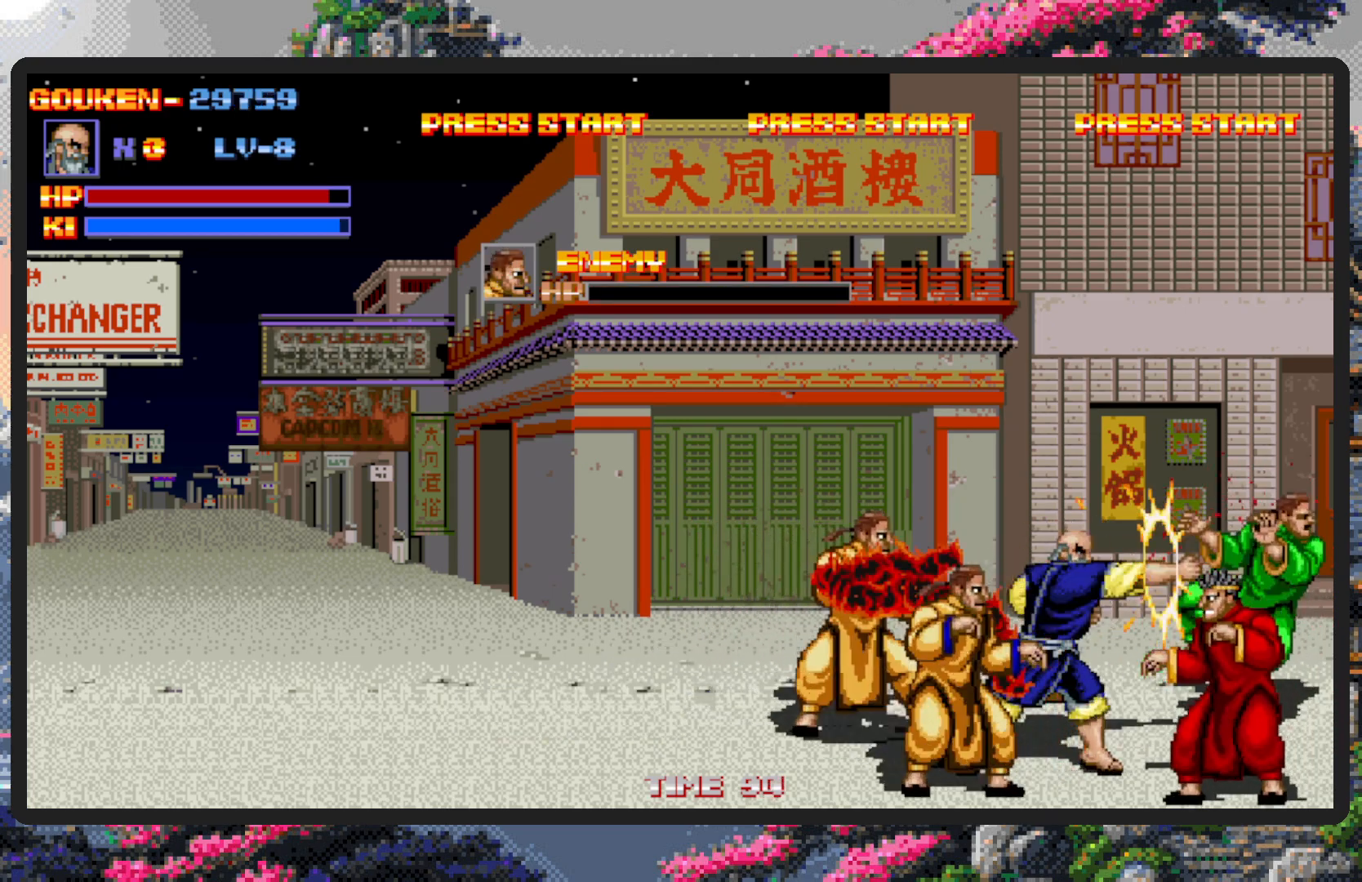
{"buttons": ["DPAD_DOWN", "DPAD_LEFT"], "events": [[50, "Y", "down"], [100, "Y", "up"], [134, "Y", "down"], [184, "Y", "up"], [234, "Y", "down"], [267, "Y", "up"], [317, "Y", "down"], [334, "DPAD_LEFT", "down"], [351, "Y", "up"], [501, "DPAD_DOWN", "down"]]}
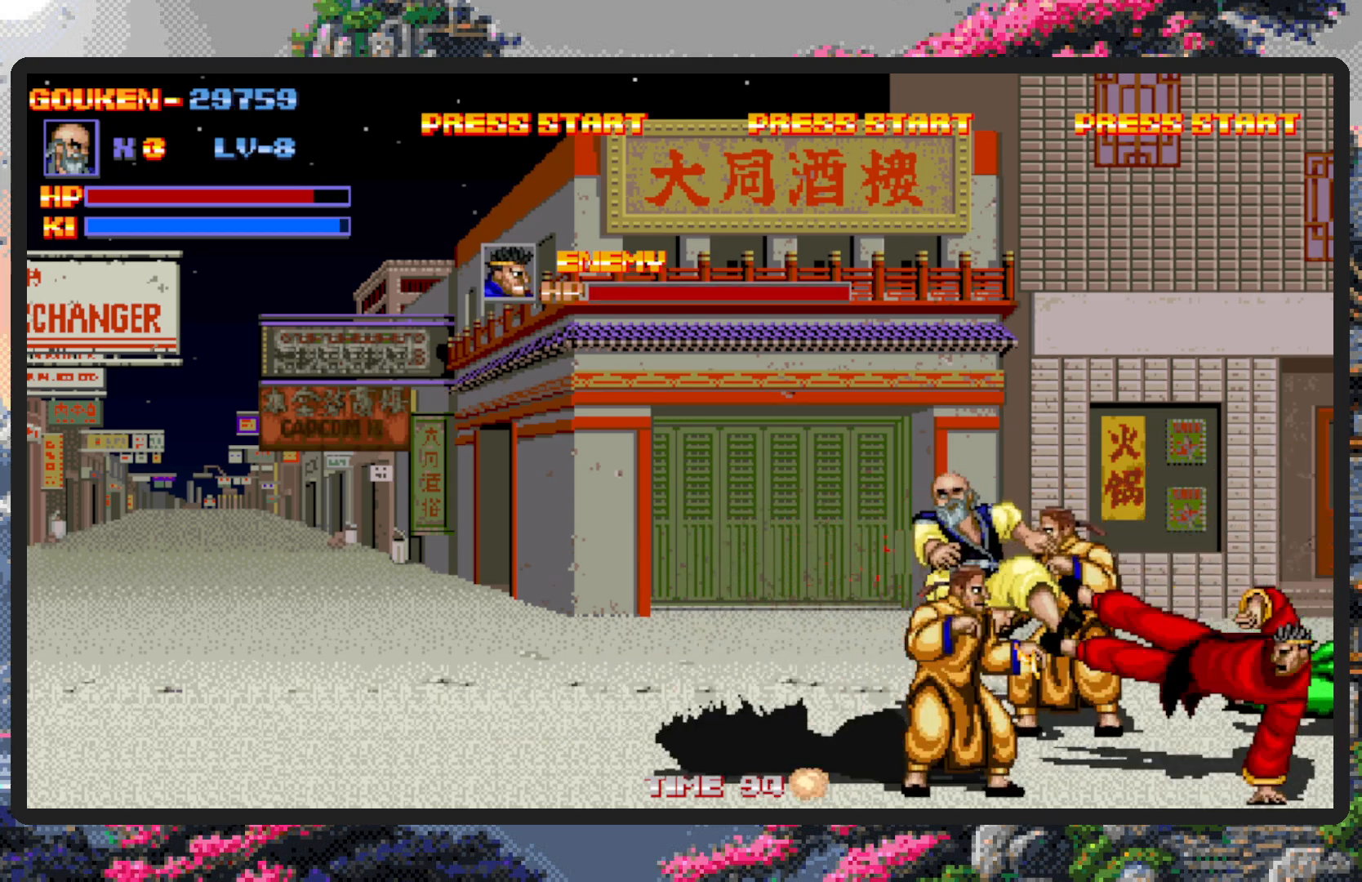
{"buttons": ["DPAD_LEFT"], "events": [[133, "DPAD_DOWN", "up"]]}
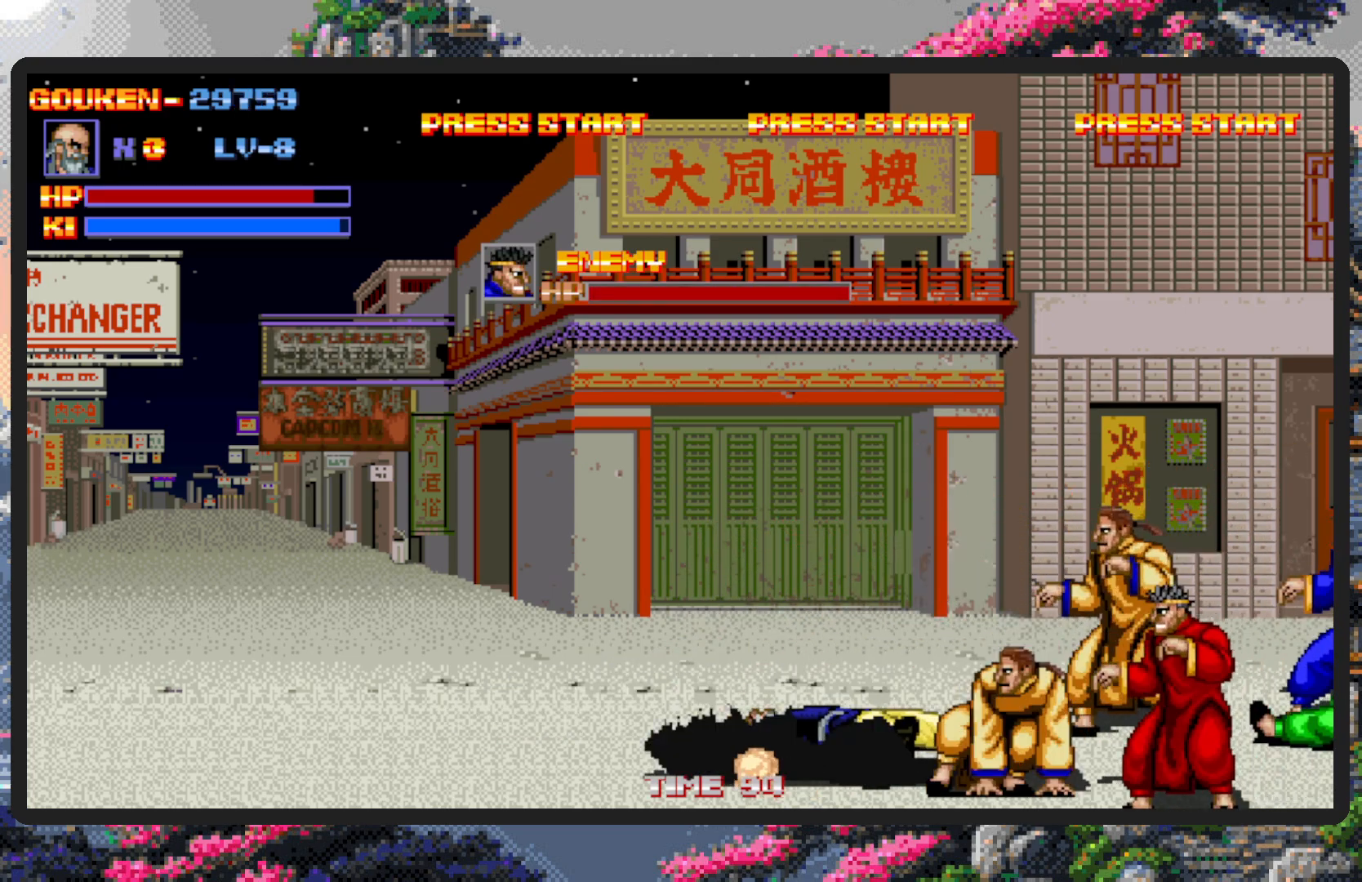
{"buttons": ["DPAD_UP", "DPAD_LEFT"], "events": [[251, "DPAD_UP", "down"]]}
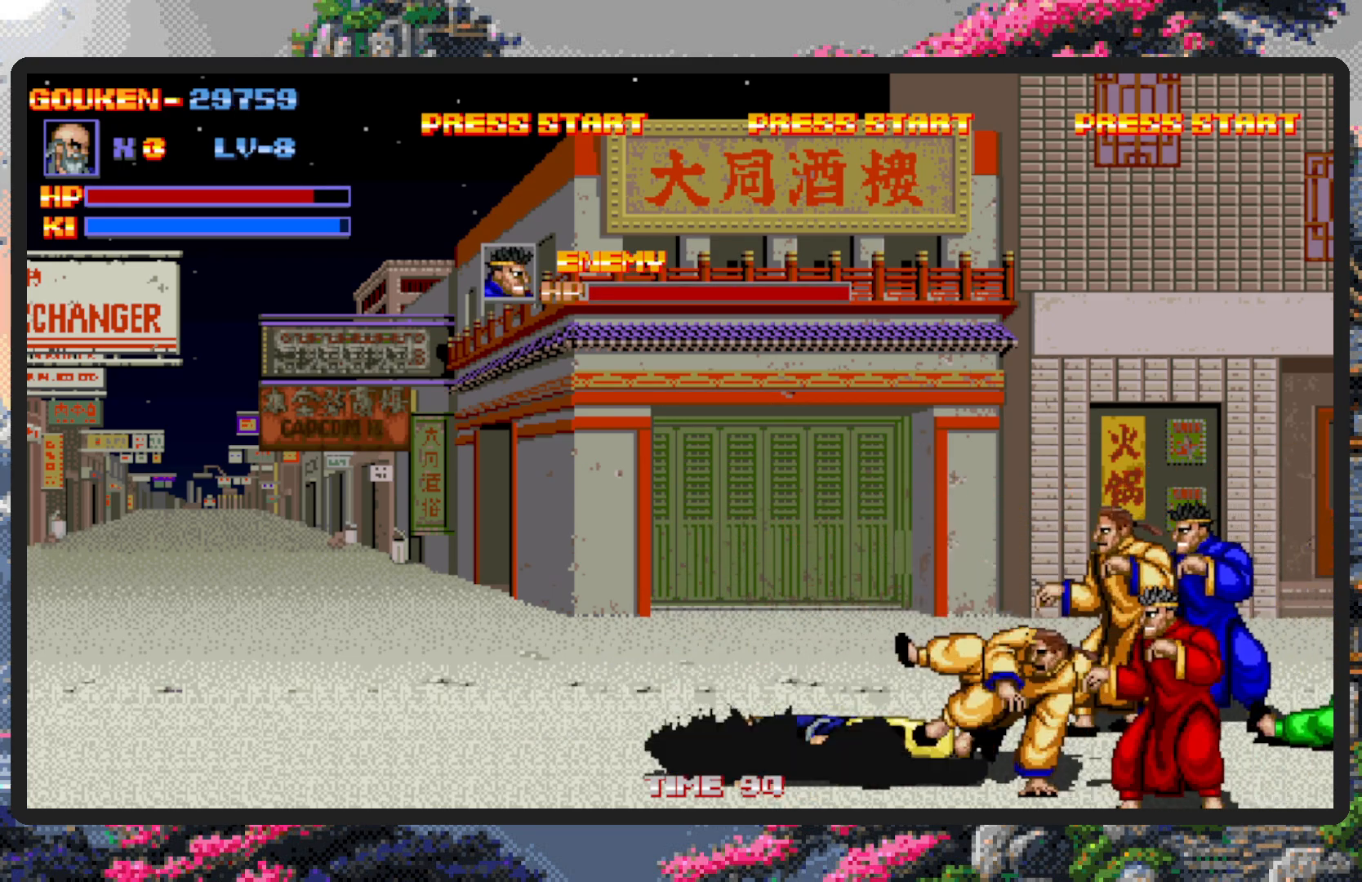
{"buttons": ["DPAD_LEFT"], "events": [[500, "DPAD_UP", "up"]]}
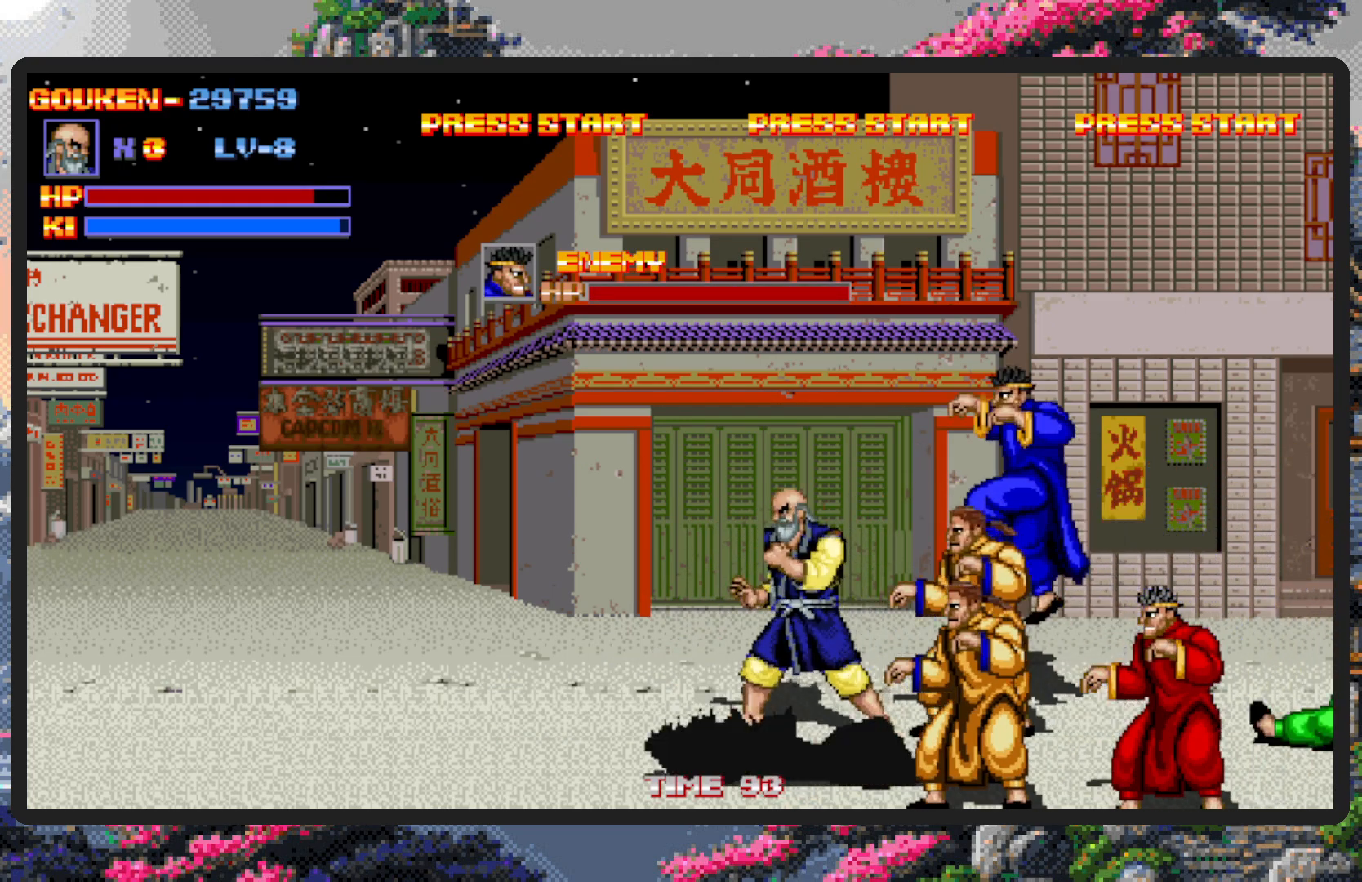
{"buttons": ["Y"]}
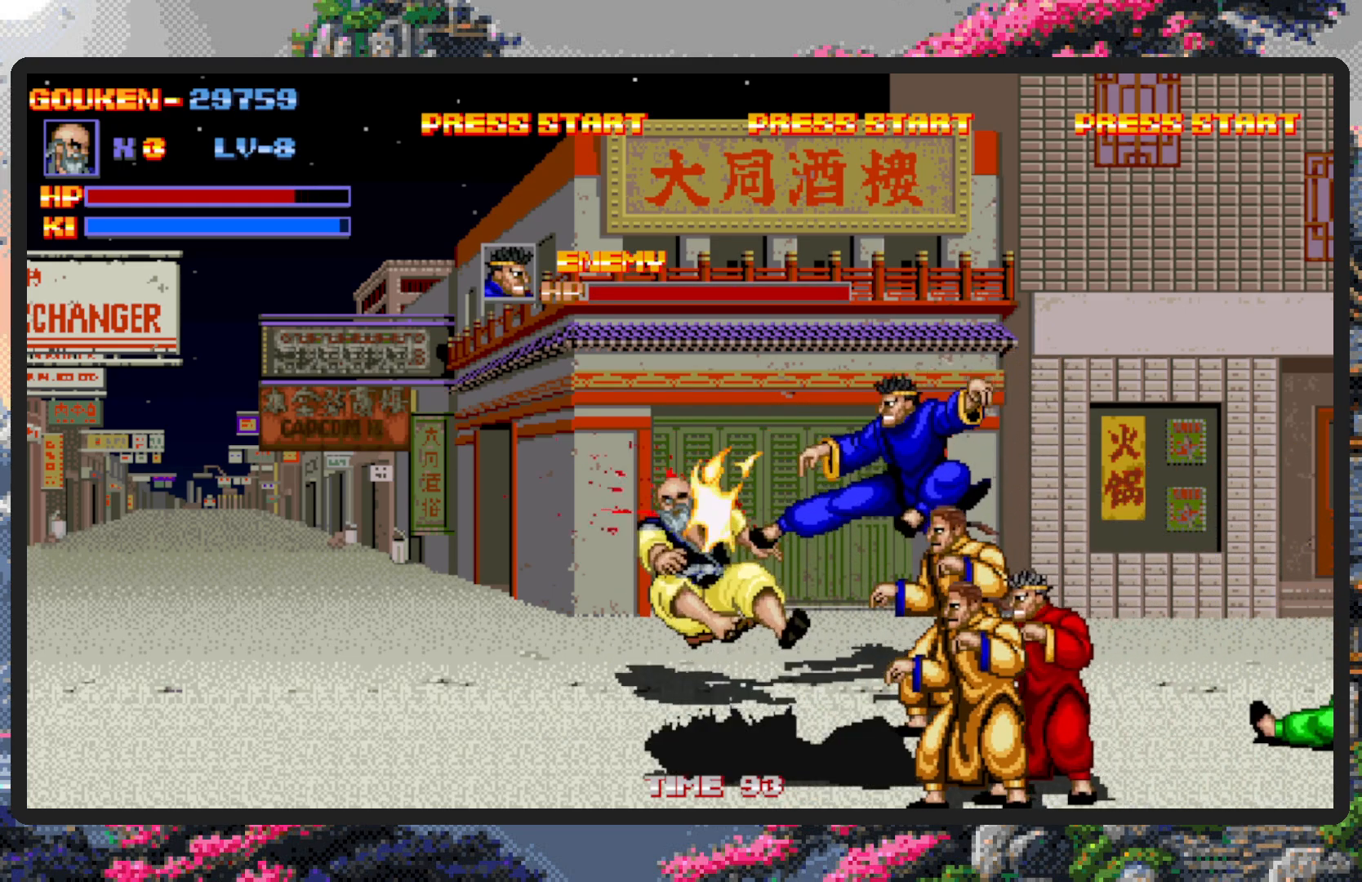
{"buttons": [], "events": [[33, "Y", "up"], [67, "Y", "down"], [117, "Y", "up"], [167, "Y", "down"], [200, "Y", "up"], [250, "Y", "down"], [300, "Y", "up"], [334, "Y", "down"], [367, "Y", "up"]]}
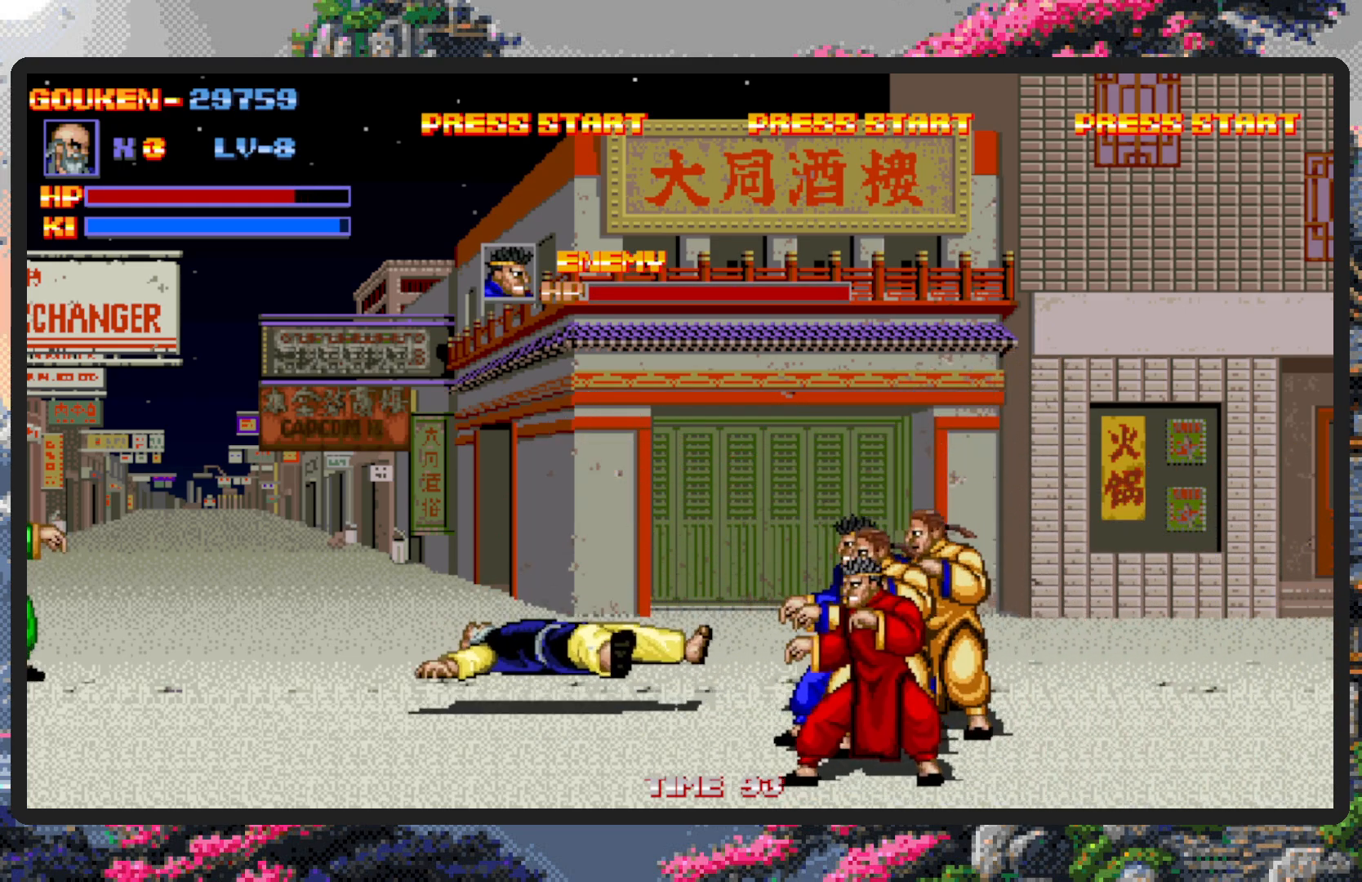
{"buttons": ["DPAD_LEFT"], "events": [[67, "DPAD_RIGHT", "down"], [100, "DPAD_RIGHT", "up"], [234, "DPAD_DOWN", "down"], [267, "DPAD_DOWN", "up"], [267, "DPAD_LEFT", "down"]]}
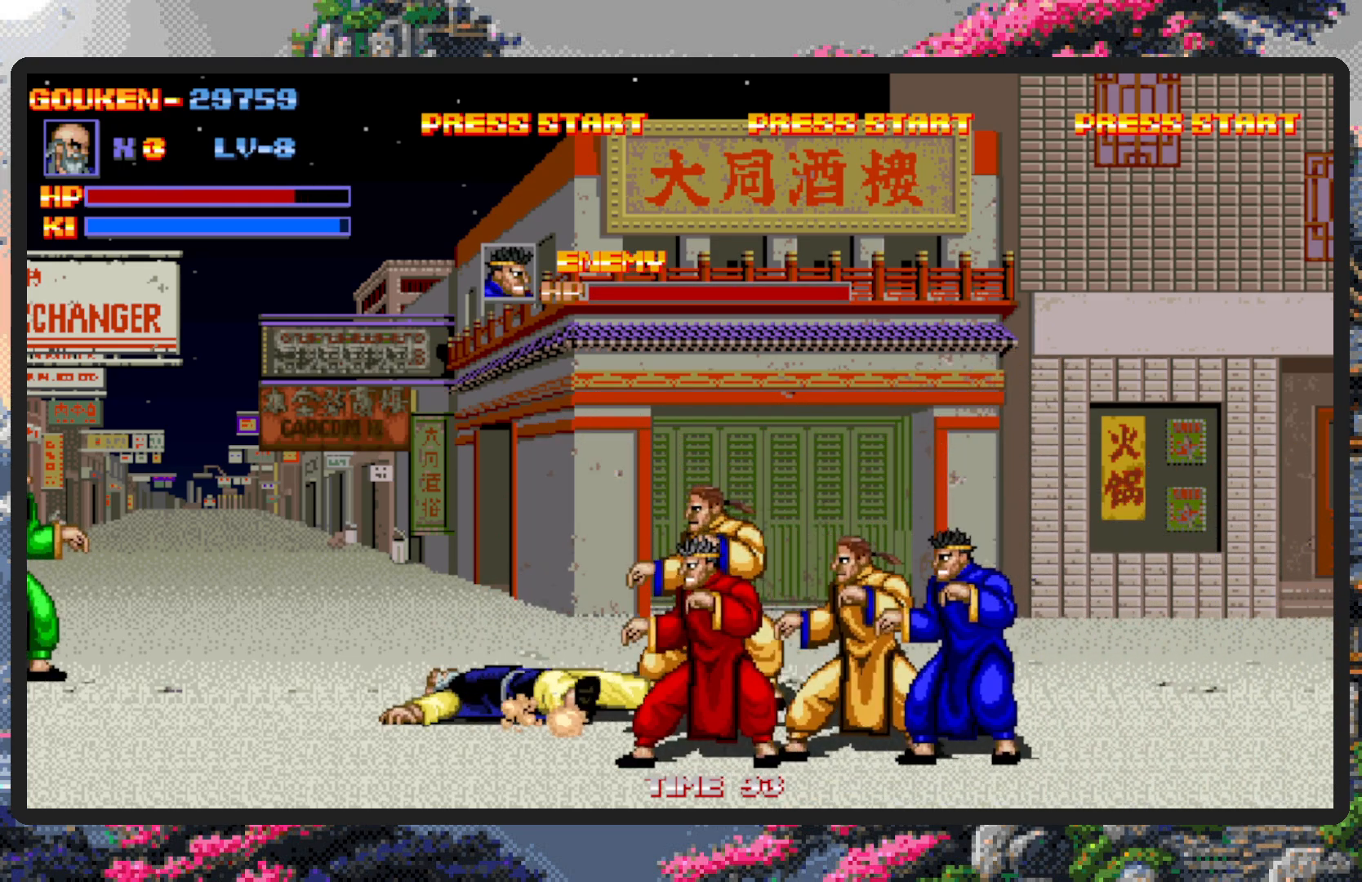
{"buttons": ["DPAD_DOWN", "DPAD_LEFT"], "events": [[250, "DPAD_DOWN", "down"]]}
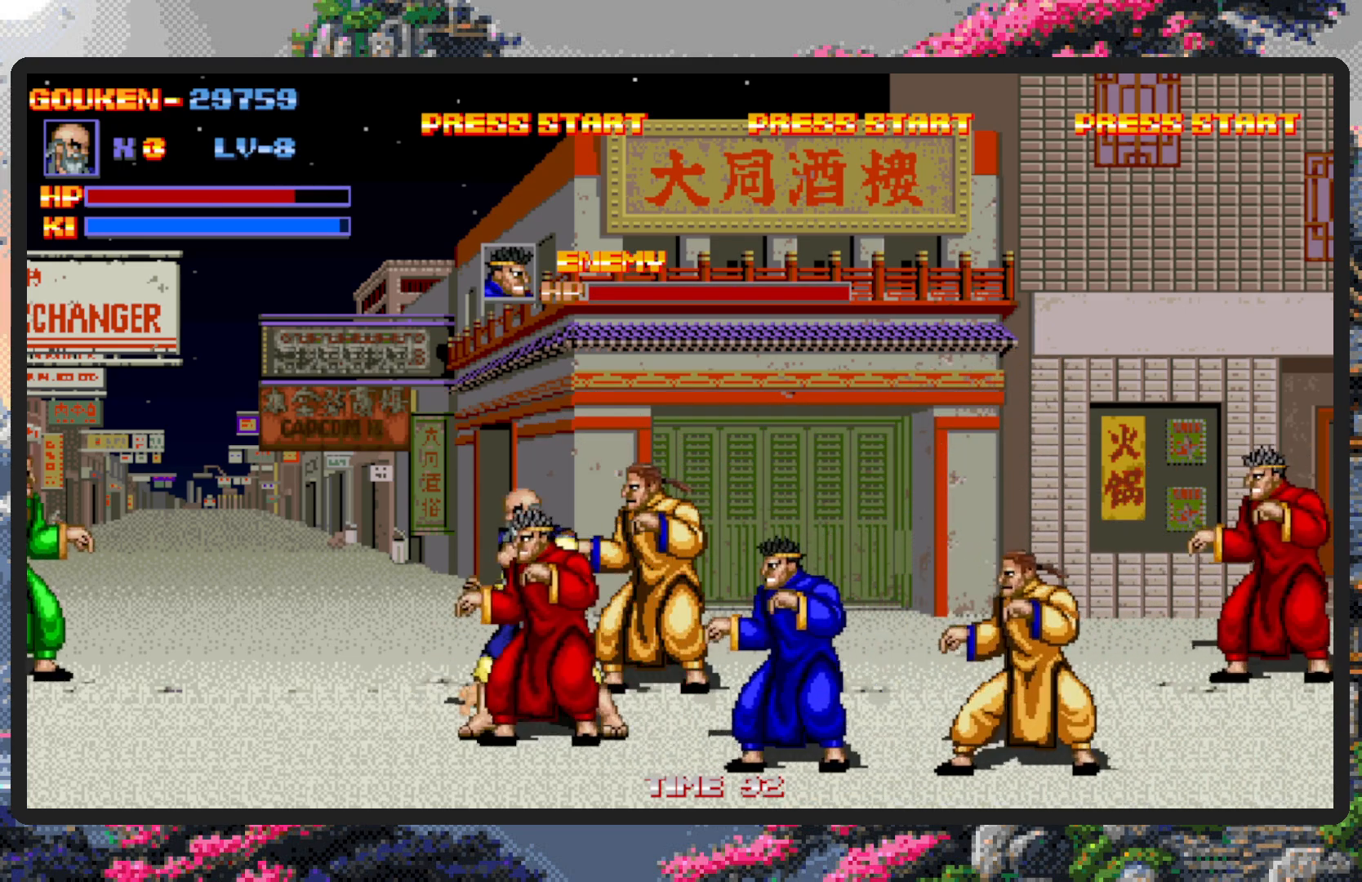
{"buttons": [], "events": [[100, "DPAD_LEFT", "up"], [117, "DPAD_RIGHT", "down"], [184, "Y", "down"], [234, "DPAD_DOWN", "up"], [234, "Y", "up"], [267, "Y", "down"], [317, "Y", "up"], [334, "DPAD_RIGHT", "up"], [367, "Y", "down"], [417, "Y", "up"], [451, "Y", "down"], [501, "Y", "up"]]}
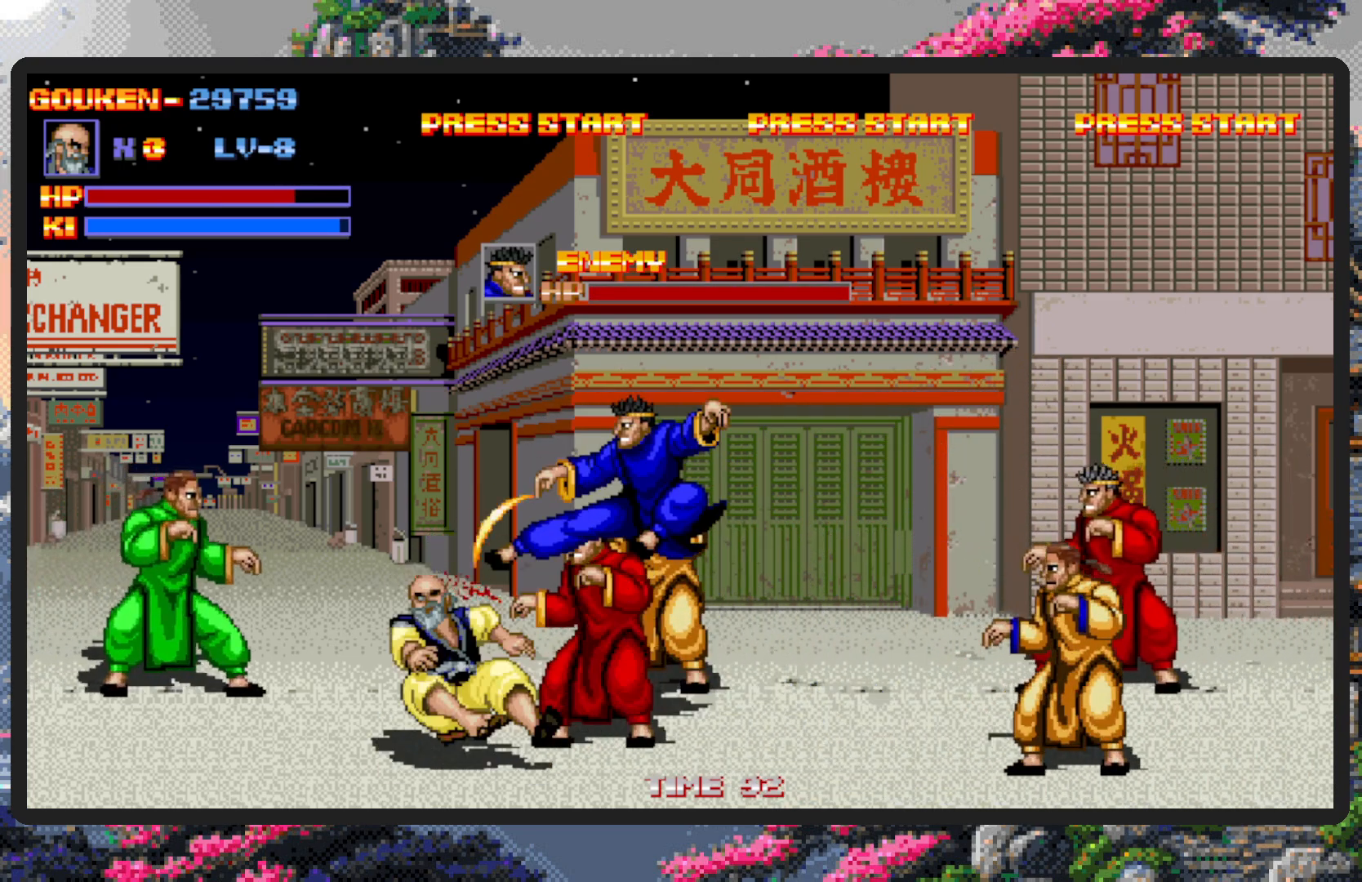
{"buttons": ["Y"], "events": [[50, "Y", "down"], [83, "Y", "up"], [133, "Y", "down"], [183, "Y", "up"], [233, "Y", "down"], [267, "Y", "up"], [317, "Y", "down"], [350, "Y", "up"], [400, "Y", "down"], [450, "Y", "up"], [484, "Y", "down"]]}
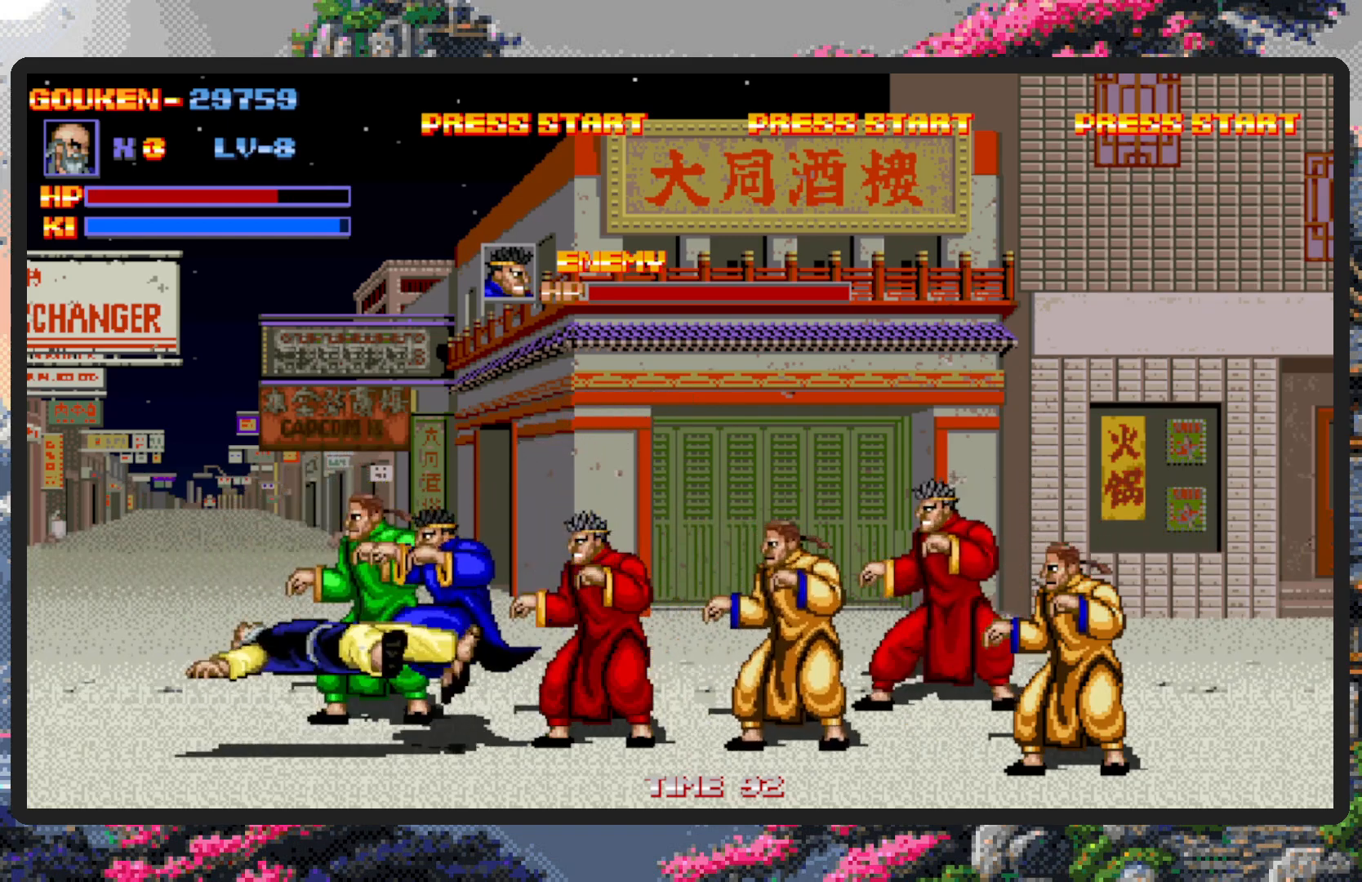
{"buttons": ["DPAD_UP", "DPAD_LEFT"], "events": [[34, "Y", "up"], [351, "DPAD_UP", "down"], [451, "DPAD_LEFT", "down"]]}
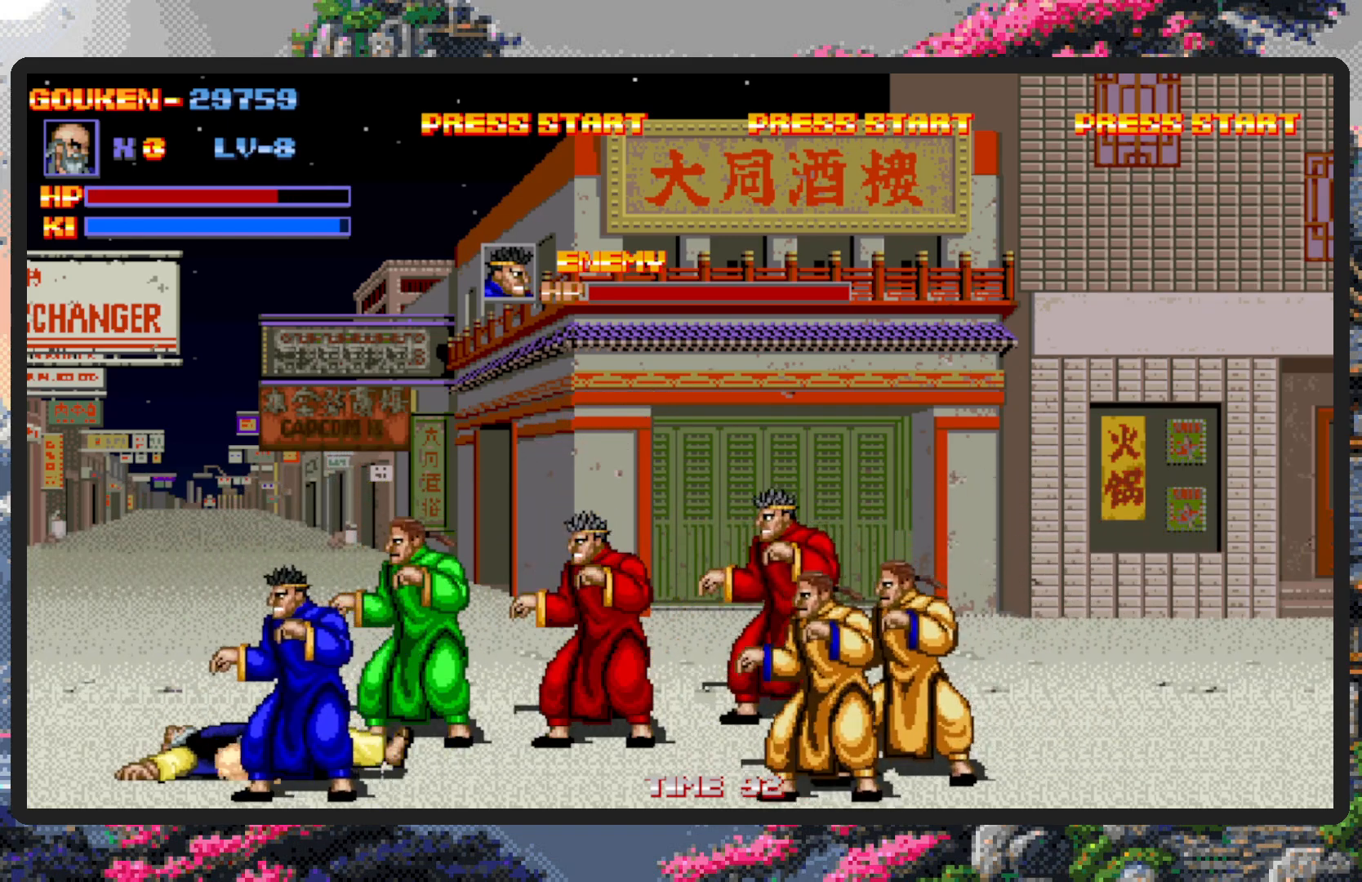
{"buttons": ["DPAD_UP", "DPAD_RIGHT"], "events": [[67, "DPAD_LEFT", "up"], [167, "DPAD_RIGHT", "down"], [167, "DPAD_UP", "up"], [267, "DPAD_RIGHT", "up"], [300, "DPAD_UP", "down"], [450, "DPAD_LEFT", "down"], [467, "DPAD_LEFT", "up"], [484, "DPAD_RIGHT", "down"]]}